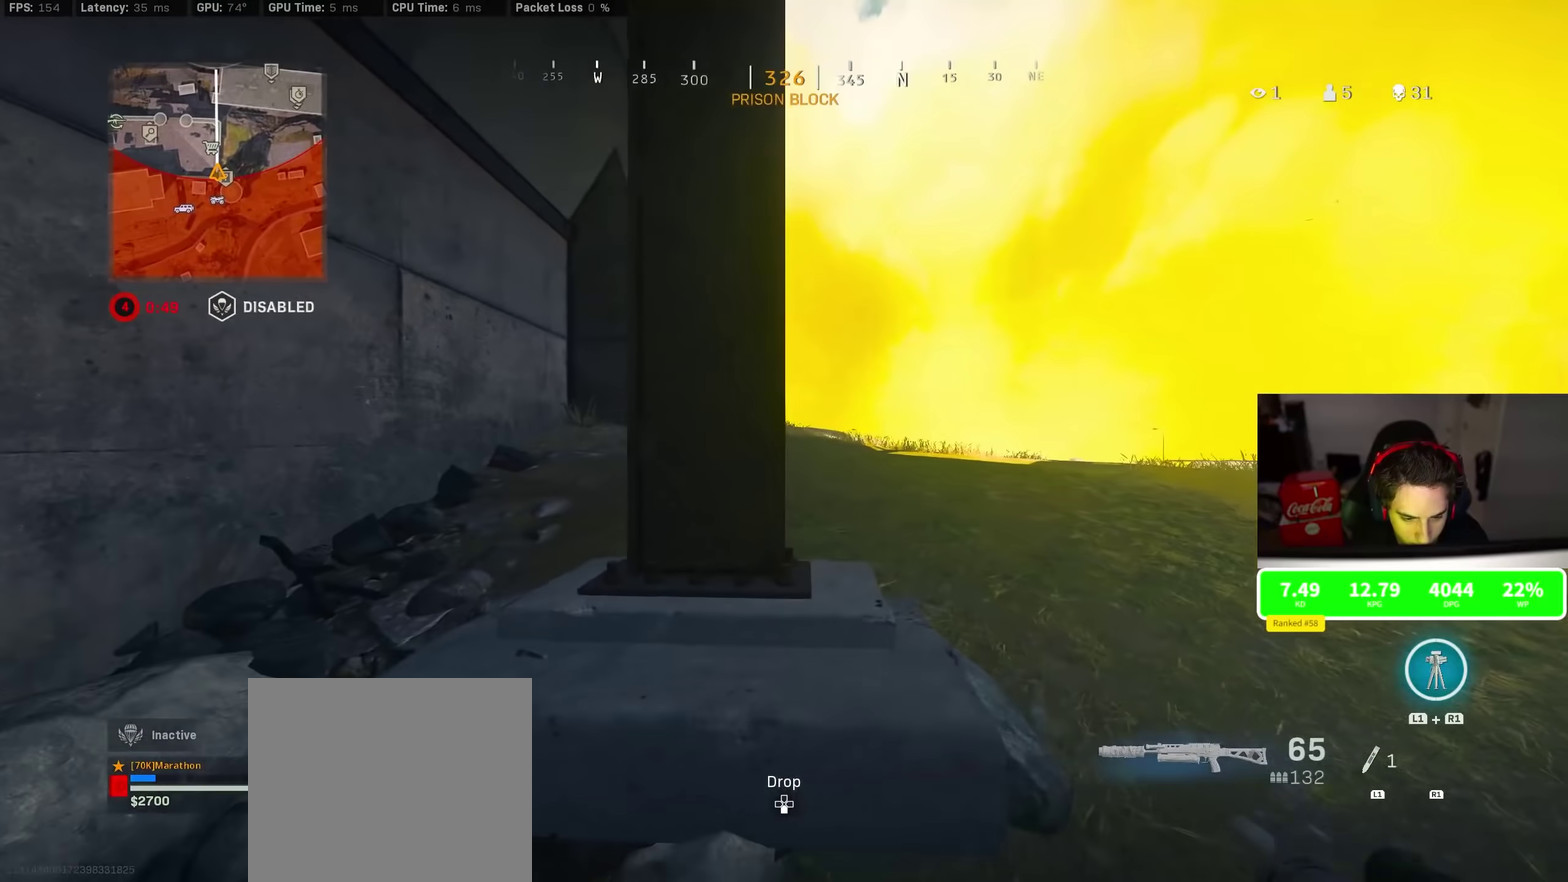
Gameplay with a controller (PlayStation layout); each line is a JSON object with the inputs held at the frame after it (dt_ms = milliseconds from this image to that frame). "events" lists button and stick changes between this image and that frame as [ms after this image, input, new state], when the widget could be followed in between.
{"dt_ms": 600, "buttons": [], "left_stick": "up-right", "right_stick": "center", "events": [[17, "TRIANGLE", "up"], [17, "left_stick", "up-left"], [83, "TRIANGLE", "down"], [233, "left_stick", "up"], [283, "TRIANGLE", "up"], [433, "right_stick", "right"], [450, "left_stick", "up-right"], [550, "right_stick", "center"]]}
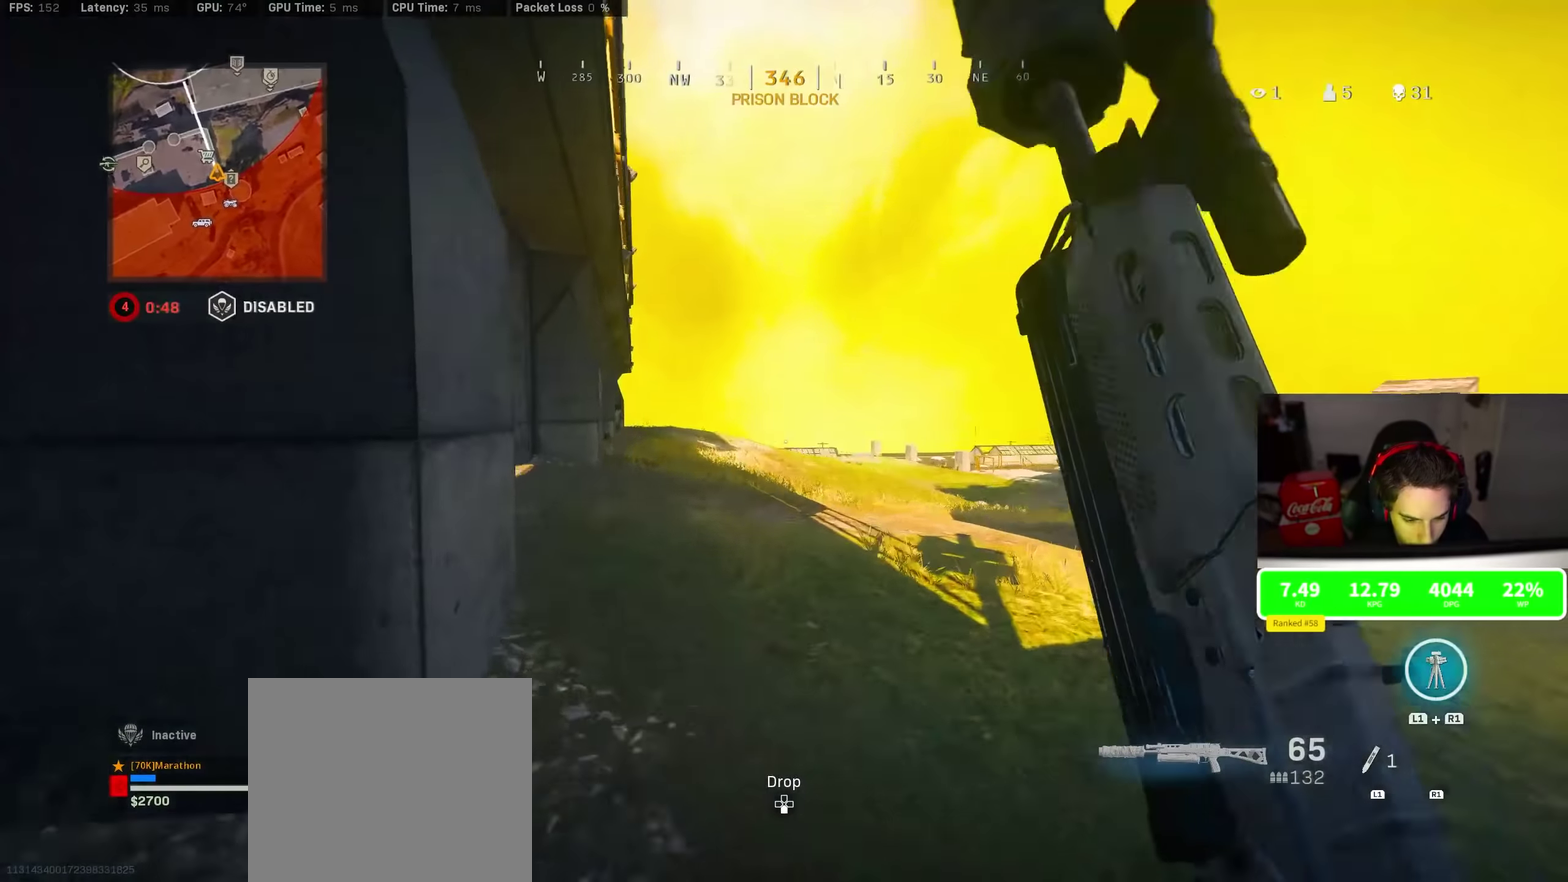
{"dt_ms": 400, "buttons": ["R3"], "left_stick": "up", "right_stick": "center"}
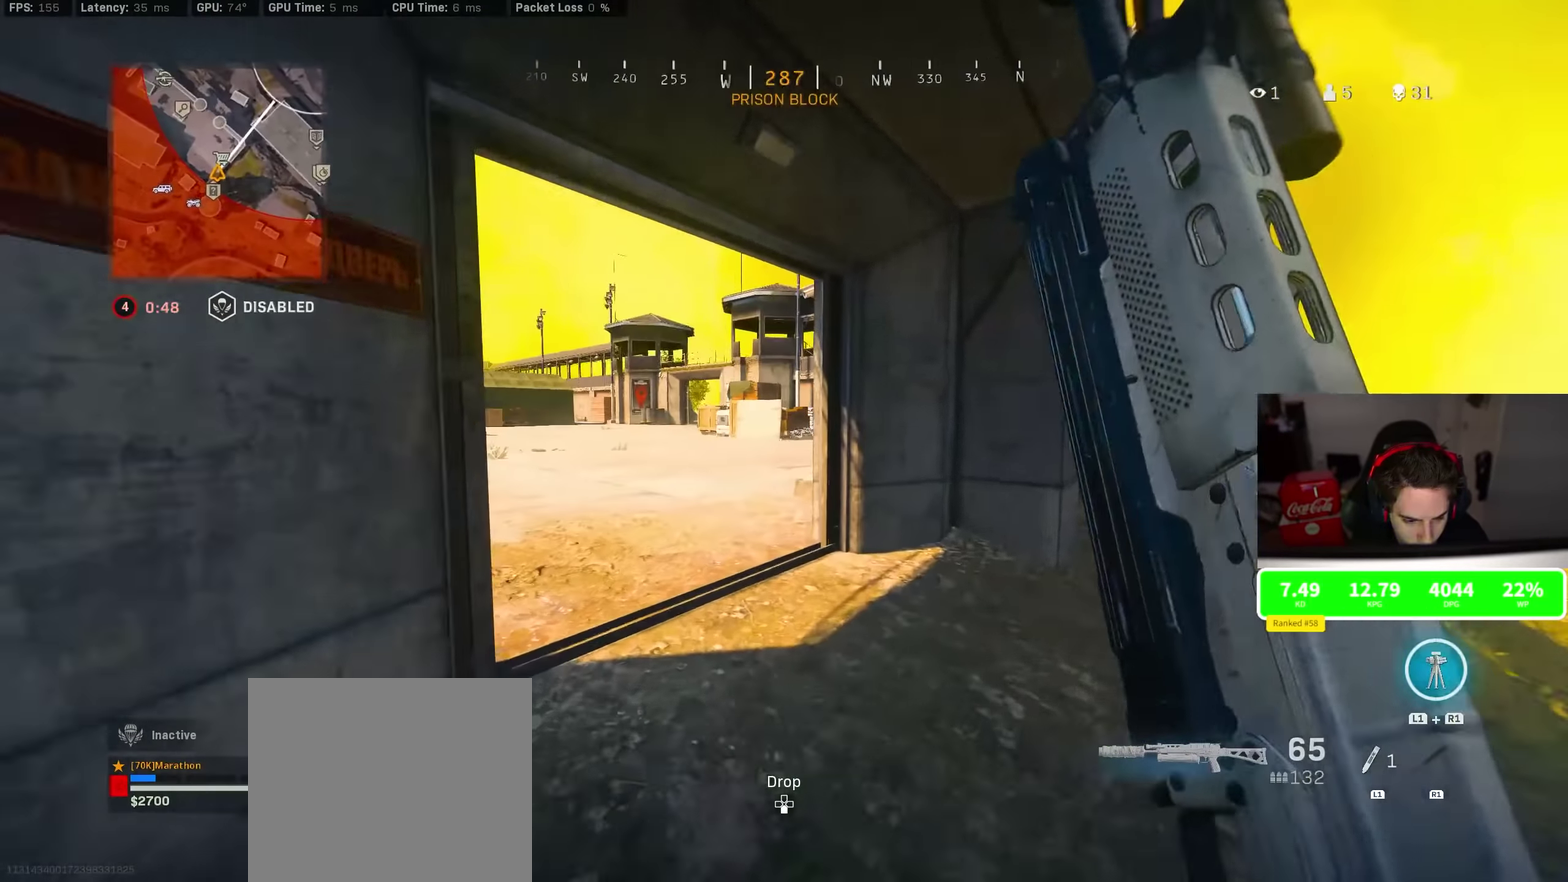
{"dt_ms": 400, "buttons": [], "left_stick": "left", "right_stick": "center"}
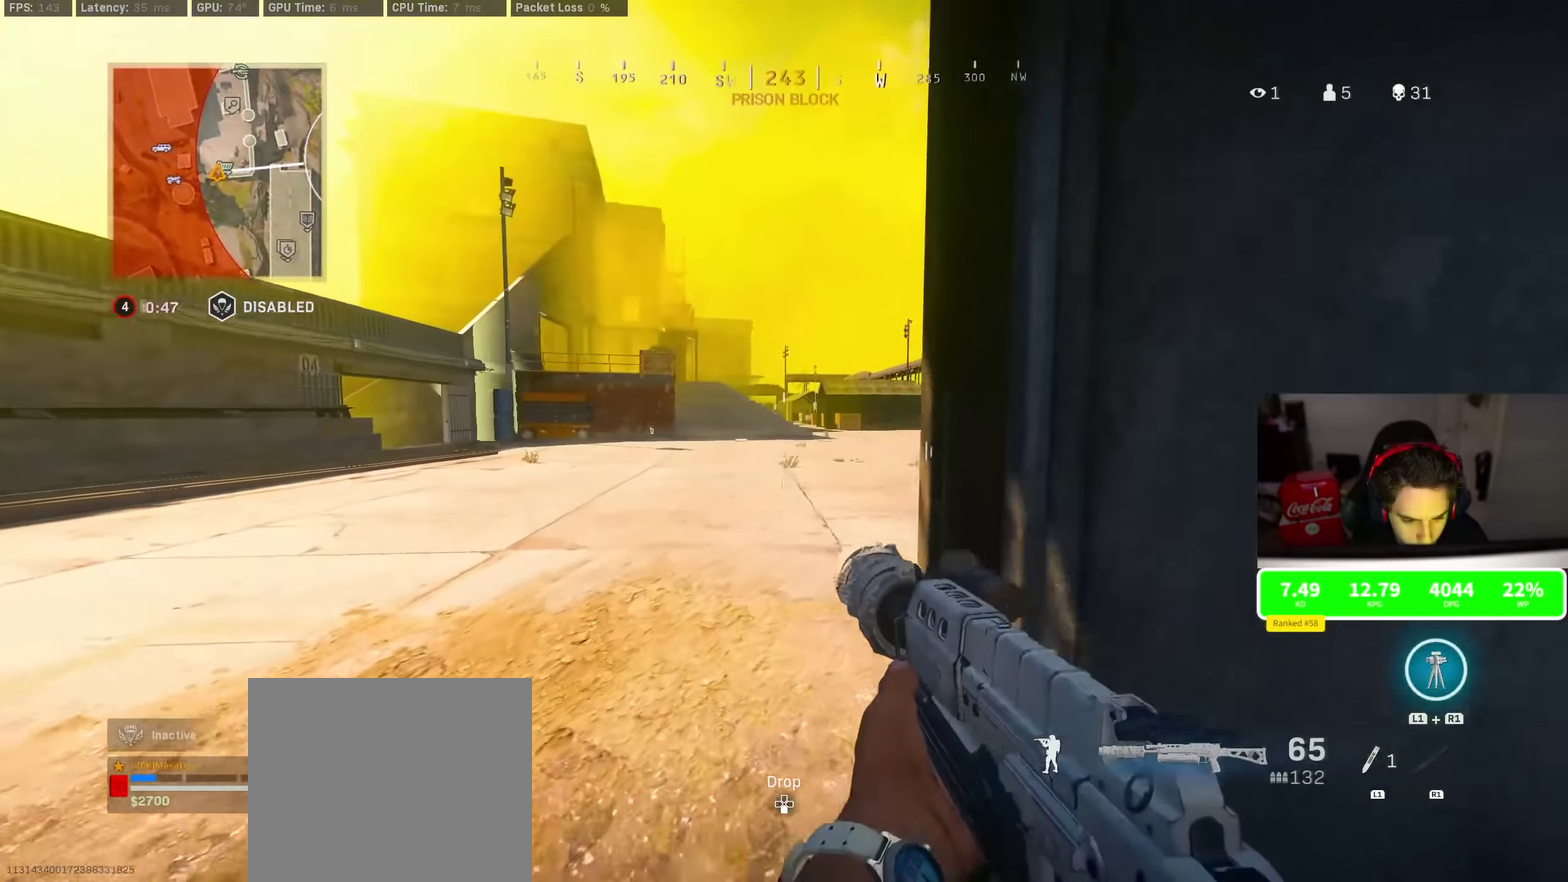
{"dt_ms": 800, "buttons": [], "left_stick": "right", "right_stick": "center"}
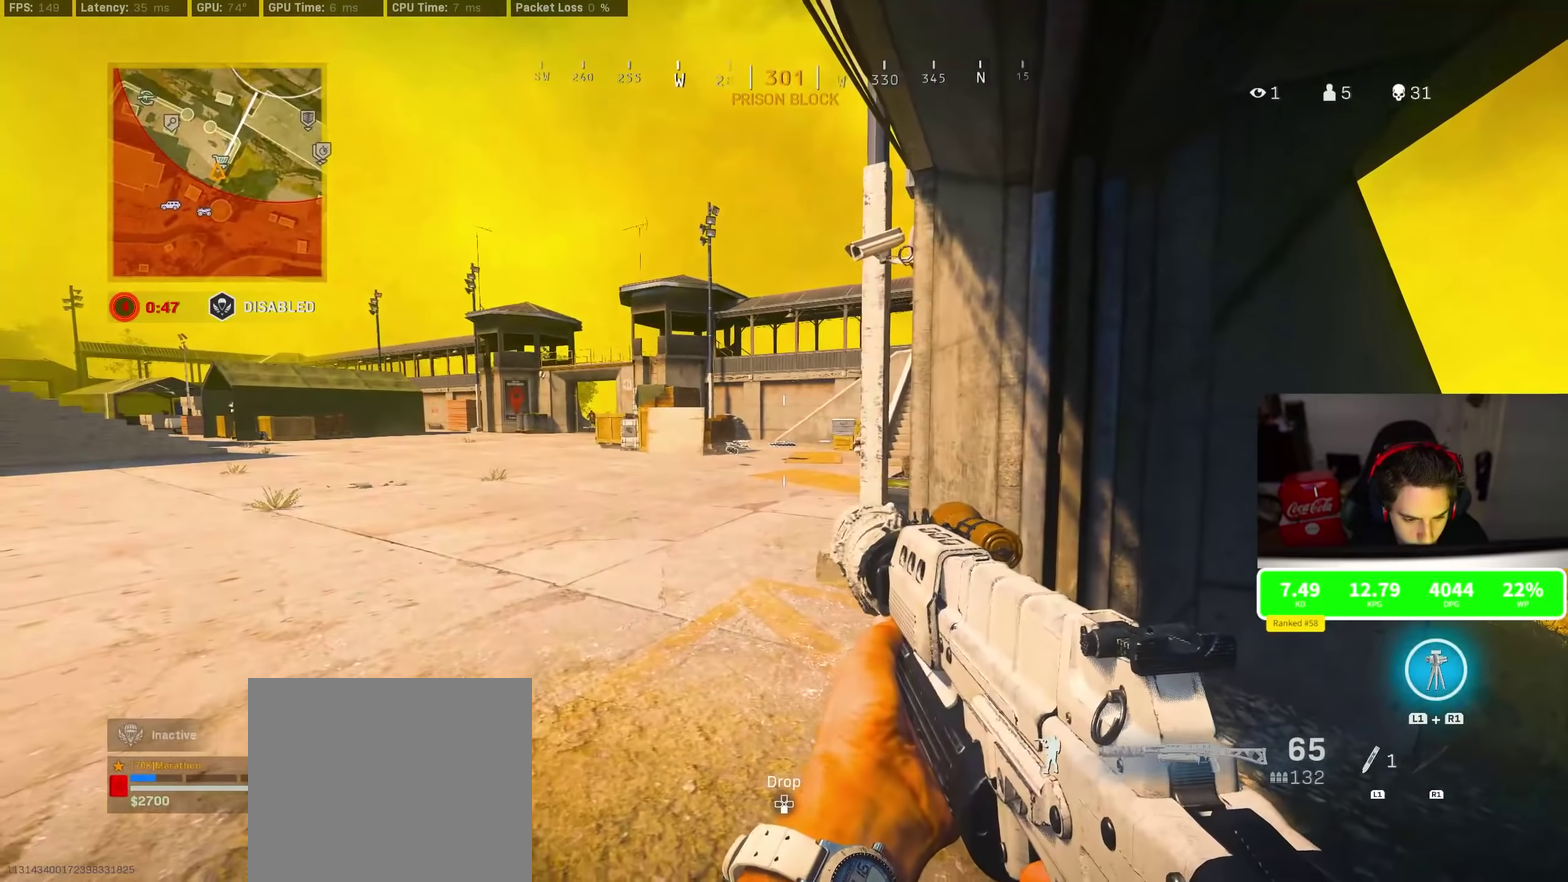
{"dt_ms": 300, "buttons": [], "left_stick": "up-right", "right_stick": "right", "events": [[233, "left_stick", "up-right"], [266, "right_stick", "right"]]}
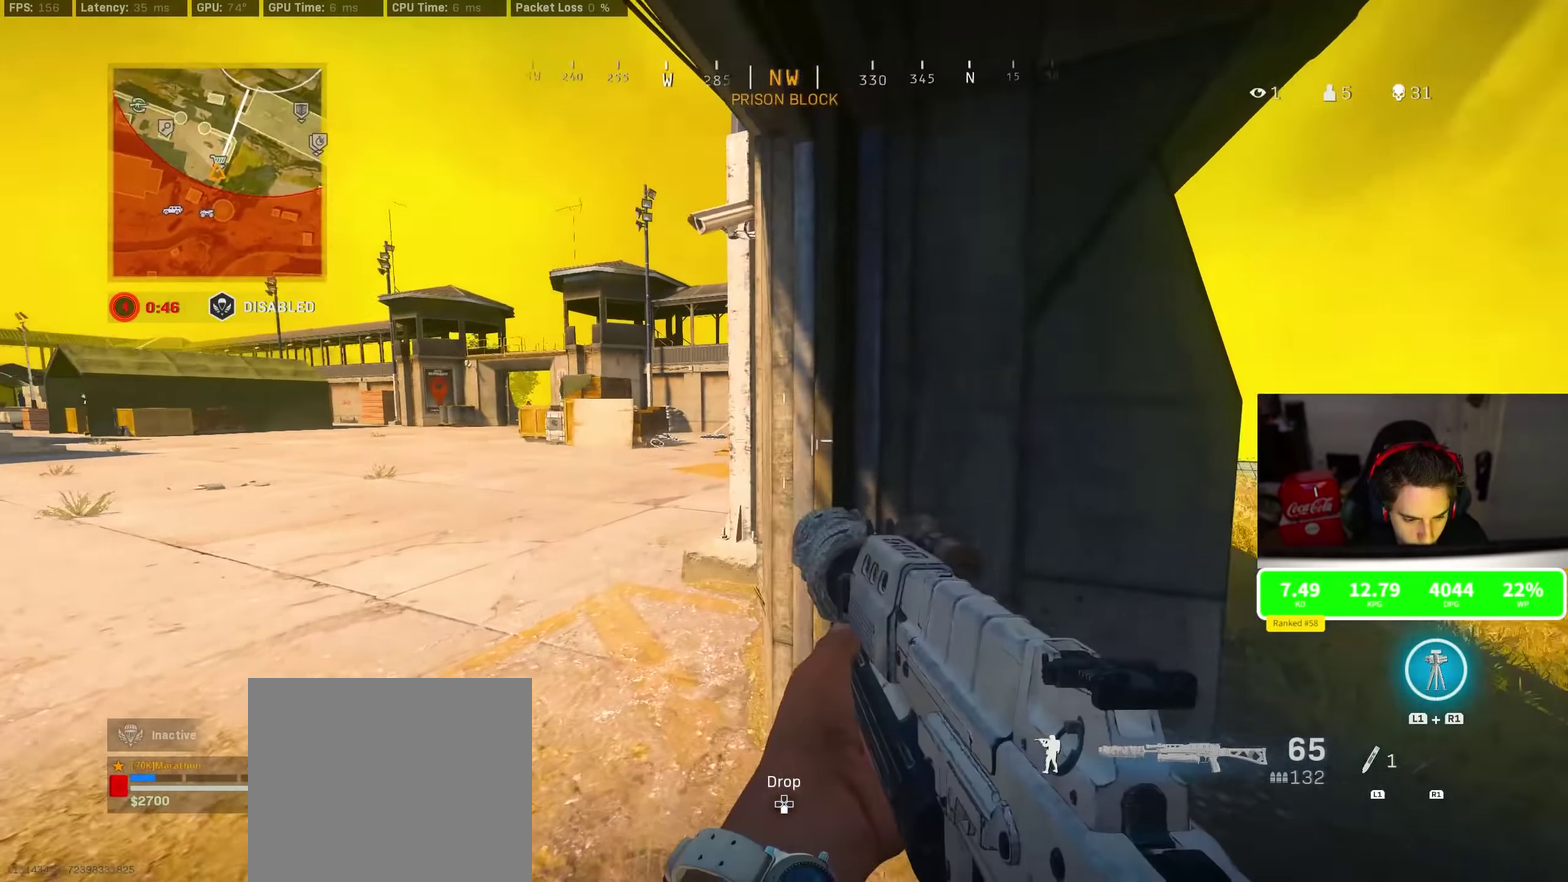
{"dt_ms": 600, "buttons": [], "left_stick": "left", "right_stick": "right", "events": [[33, "right_stick", "center"], [166, "left_stick", "right"], [250, "right_stick", "right"], [283, "left_stick", "center"], [400, "left_stick", "up-left"], [433, "R3", "down"], [466, "left_stick", "left"], [516, "R3", "up"]]}
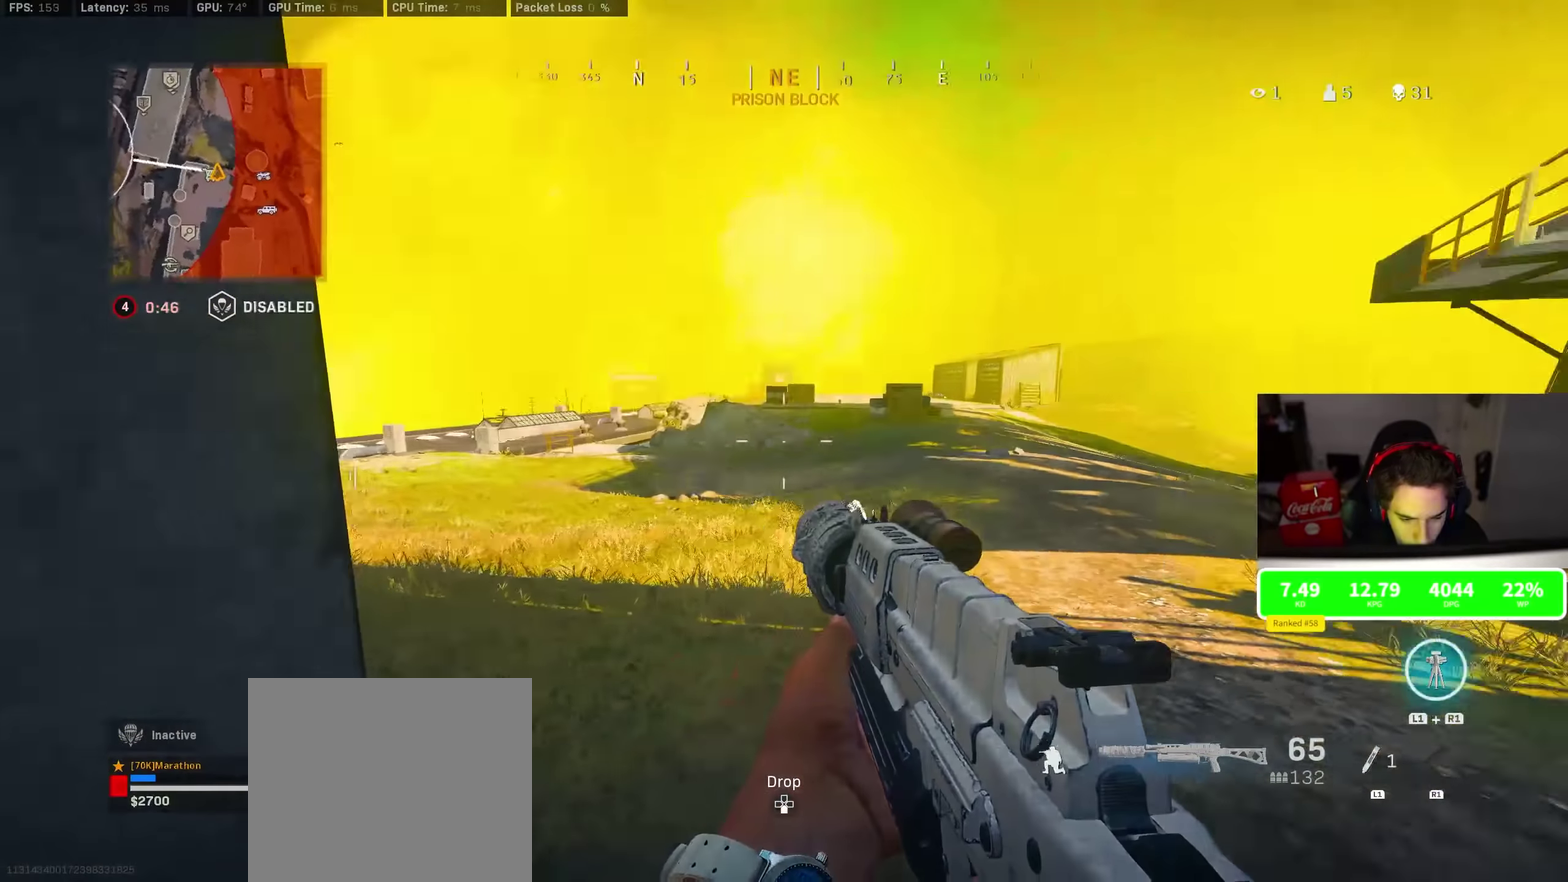
{"dt_ms": 400, "buttons": [], "left_stick": "down-left", "right_stick": "center", "events": [[50, "left_stick", "down-left"], [50, "right_stick", "center"]]}
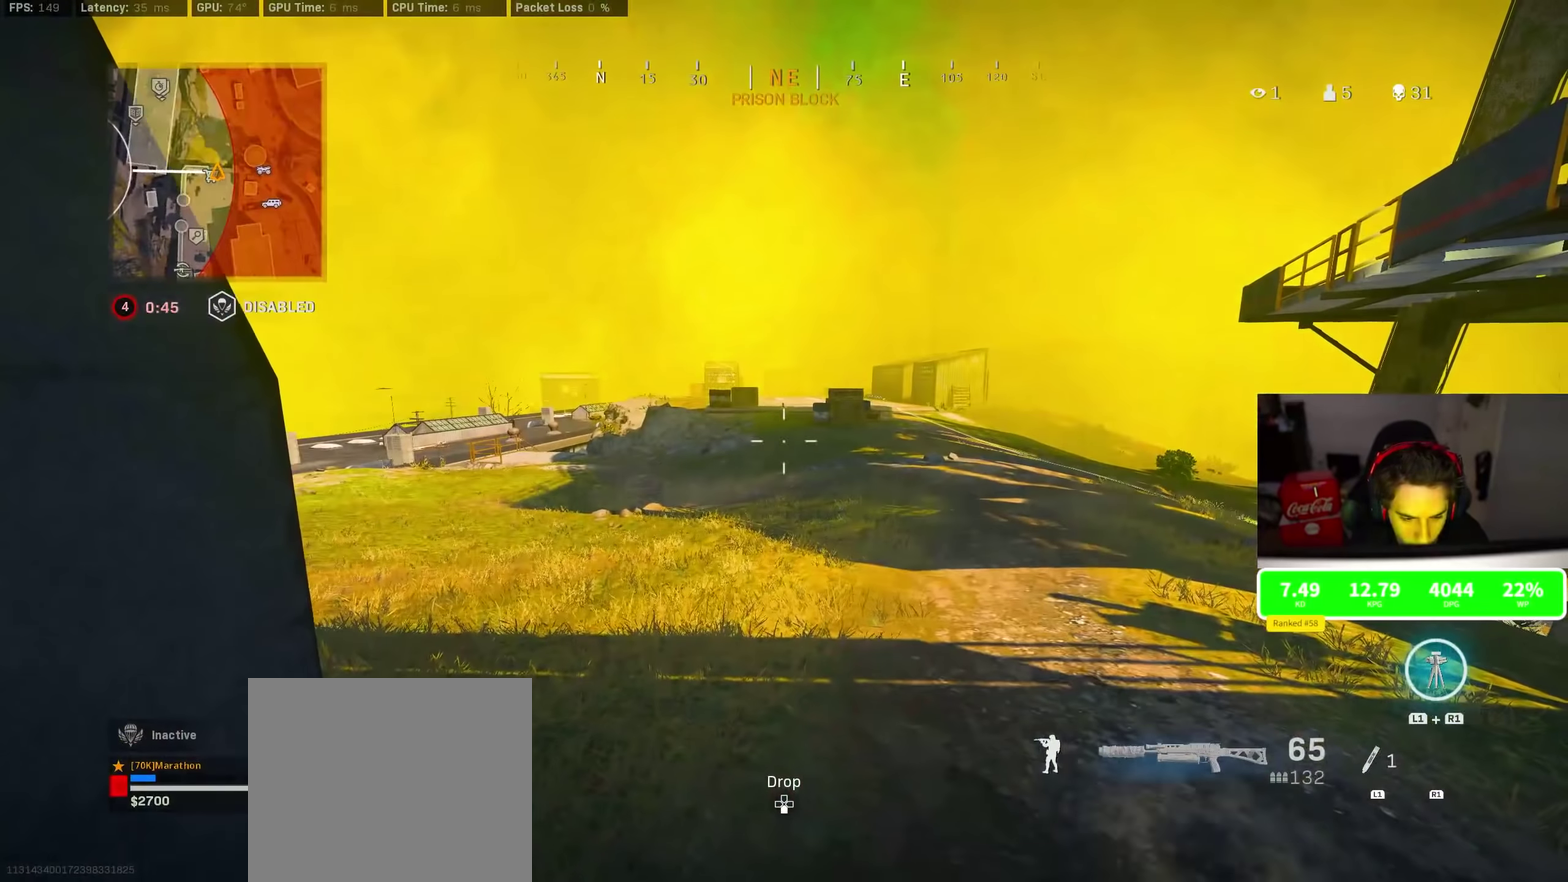
{"dt_ms": 500, "buttons": ["TRIANGLE"], "left_stick": "center", "right_stick": "center", "events": [[116, "TRIANGLE", "down"], [116, "left_stick", "center"]]}
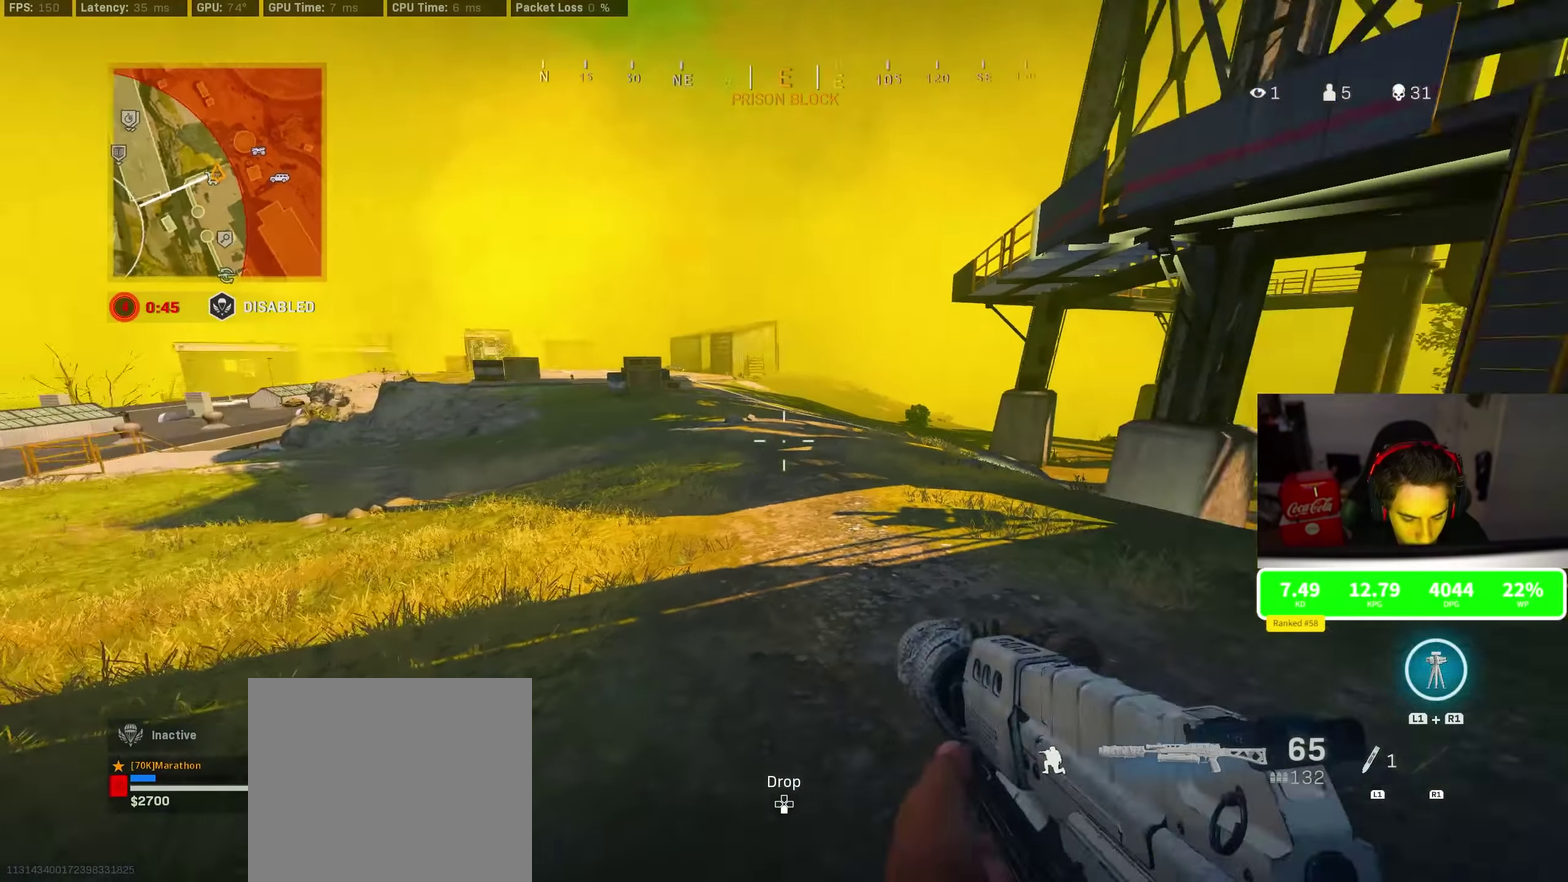
{"dt_ms": 500, "buttons": [], "left_stick": "left", "right_stick": "right", "events": [[33, "R3", "down"], [33, "TRIANGLE", "up"], [33, "right_stick", "right"], [50, "left_stick", "up-left"], [116, "R3", "up"], [450, "left_stick", "left"]]}
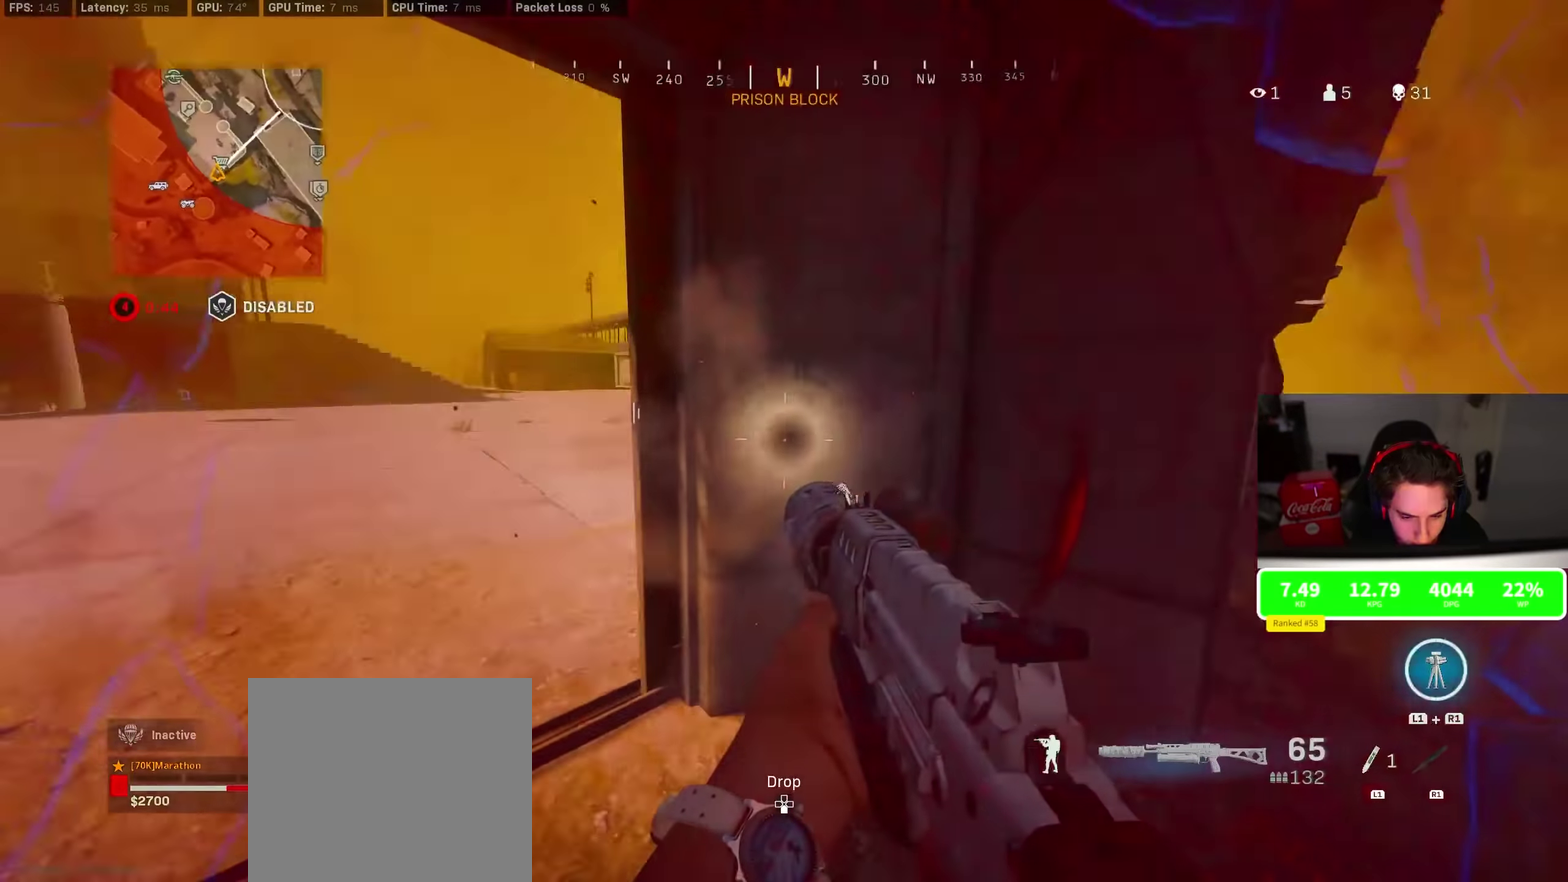
{"dt_ms": 500, "buttons": [], "left_stick": "up-left", "right_stick": "down-right", "events": [[33, "right_stick", "center"], [183, "left_stick", "up-right"], [183, "right_stick", "right"], [283, "left_stick", "up-left"], [283, "right_stick", "left"], [383, "left_stick", "left"], [416, "right_stick", "down-left"], [500, "left_stick", "up-left"], [500, "right_stick", "down-right"]]}
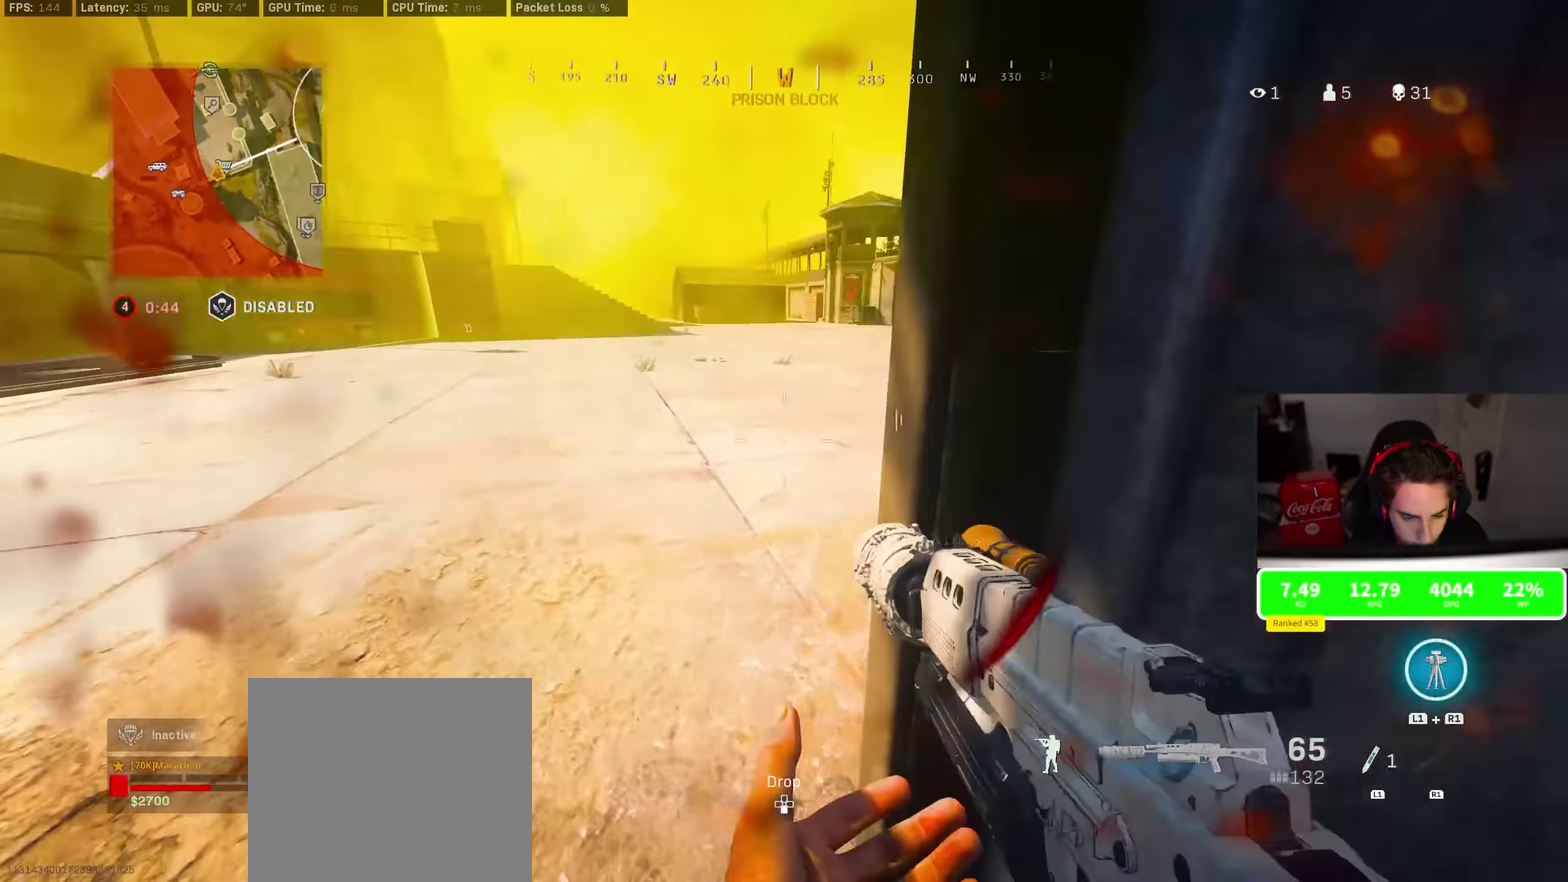
{"dt_ms": 300, "buttons": [], "left_stick": "up", "right_stick": "center", "events": [[50, "left_stick", "up"], [50, "right_stick", "right"], [166, "left_stick", "up-right"], [233, "right_stick", "center"], [300, "left_stick", "up"]]}
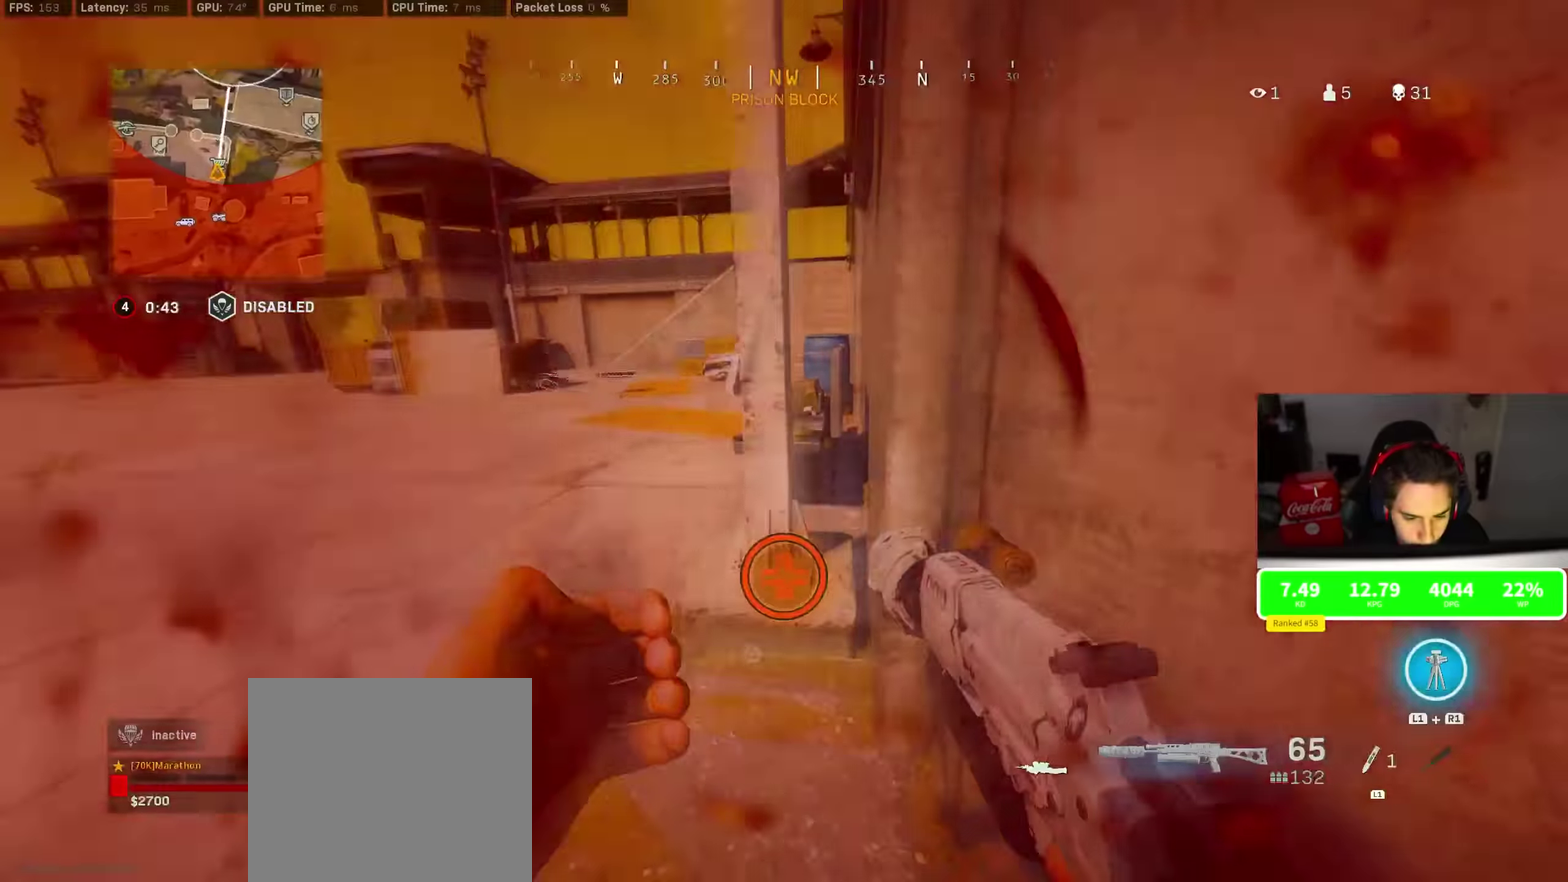
{"dt_ms": 700, "buttons": [], "left_stick": "up-right", "right_stick": "center", "events": [[316, "left_stick", "up-right"], [533, "right_stick", "left"], [700, "right_stick", "center"]]}
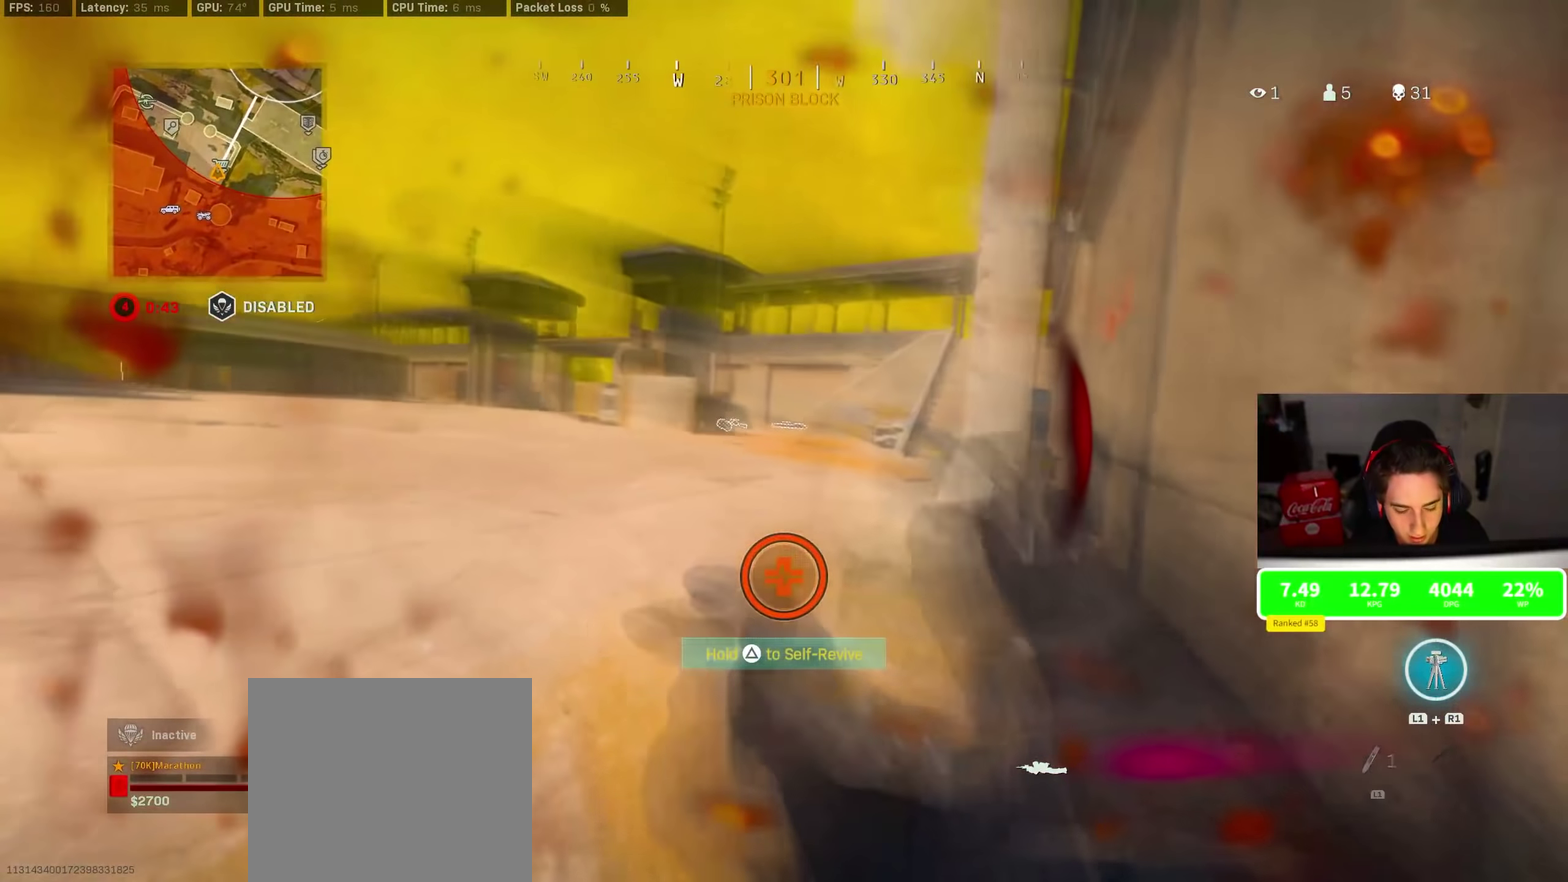
{"dt_ms": 300, "buttons": ["TRIANGLE"], "left_stick": "center", "right_stick": "center", "events": [[233, "TRIANGLE", "down"], [283, "left_stick", "center"]]}
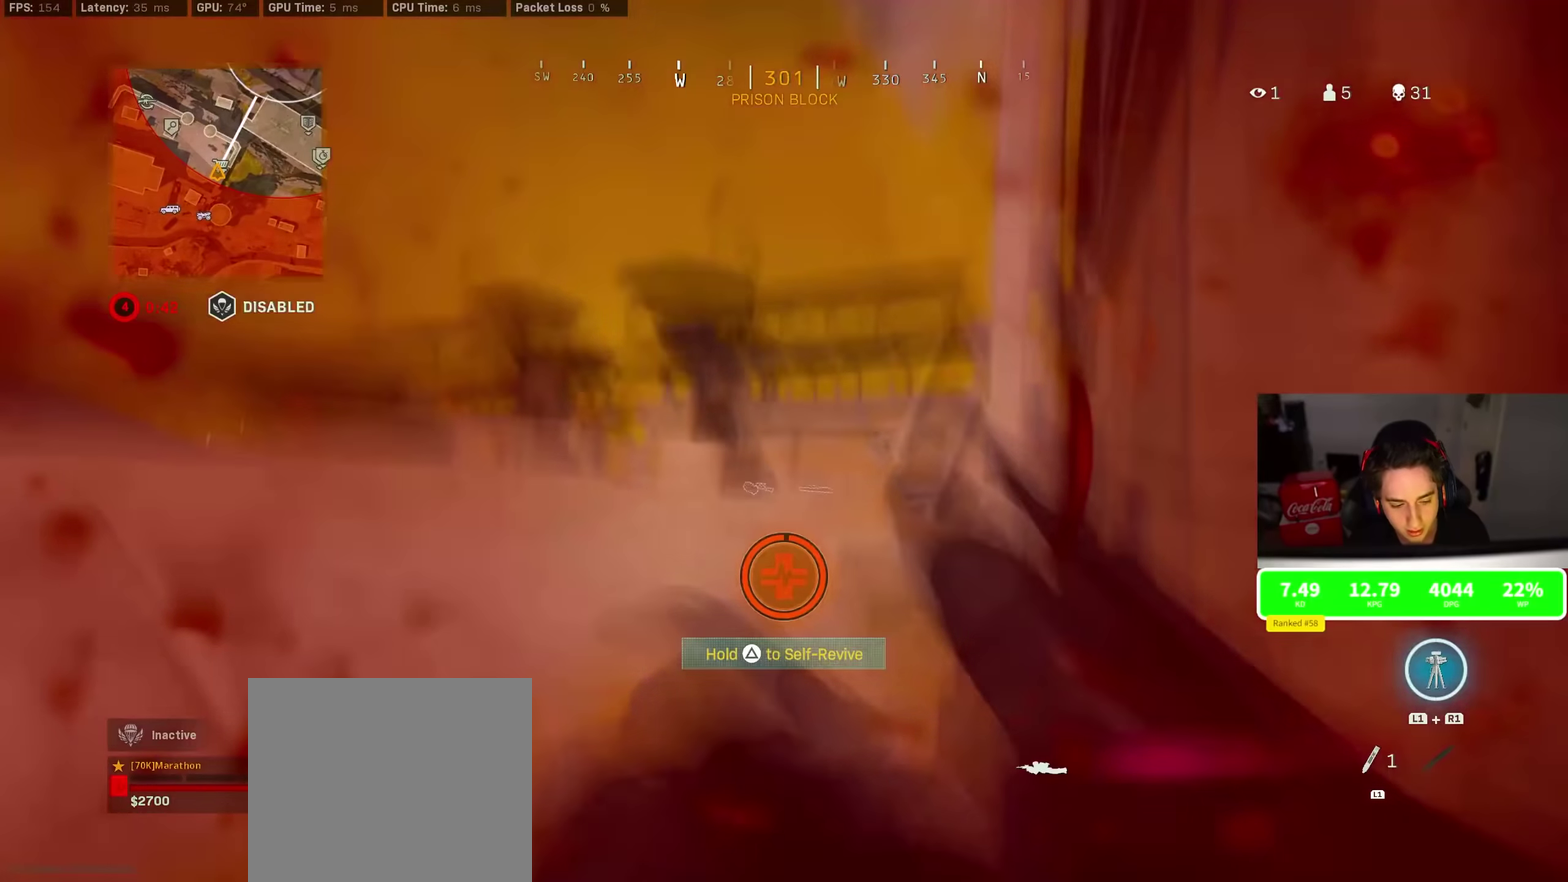
{"dt_ms": 700, "buttons": ["TRIANGLE"], "left_stick": "center", "right_stick": "center", "events": []}
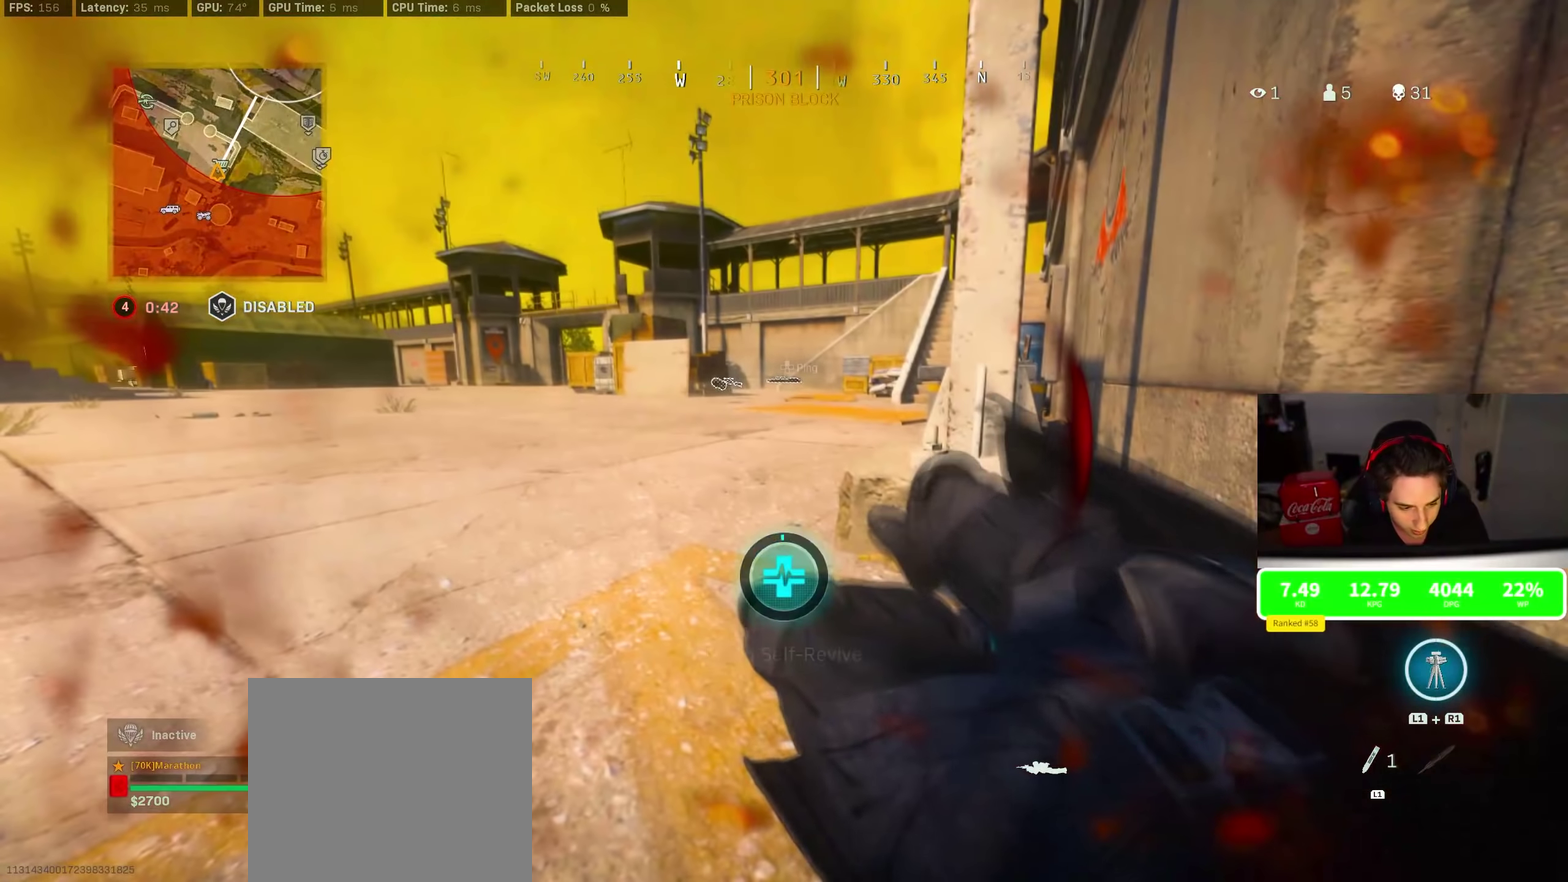
{"dt_ms": 500, "buttons": ["TRIANGLE"], "left_stick": "center", "right_stick": "center", "events": []}
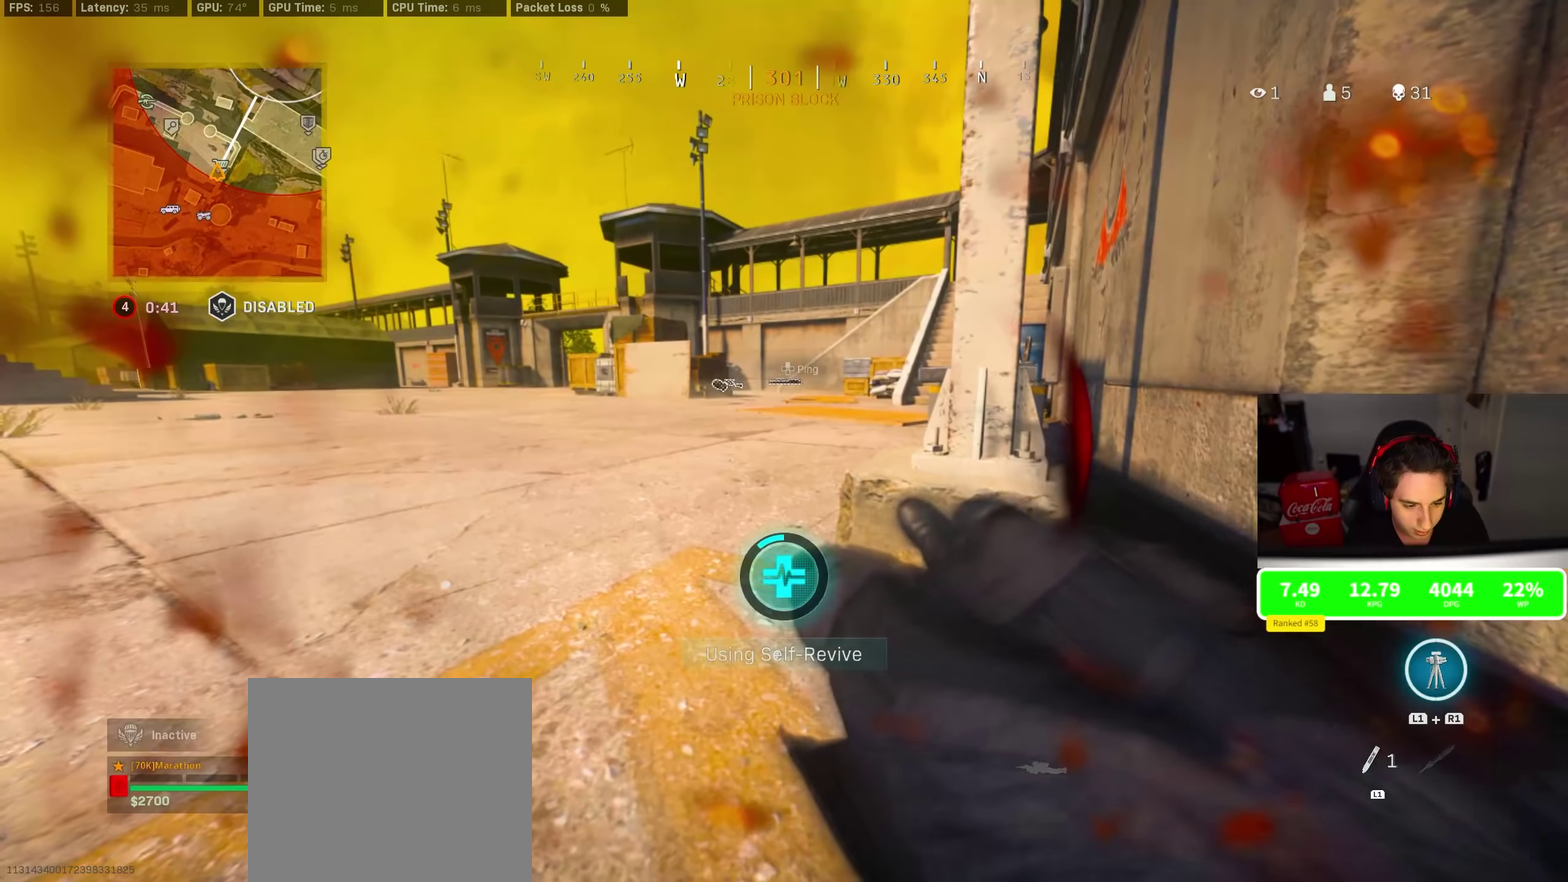
{"dt_ms": 500, "buttons": ["TRIANGLE"], "left_stick": "center", "right_stick": "center", "events": []}
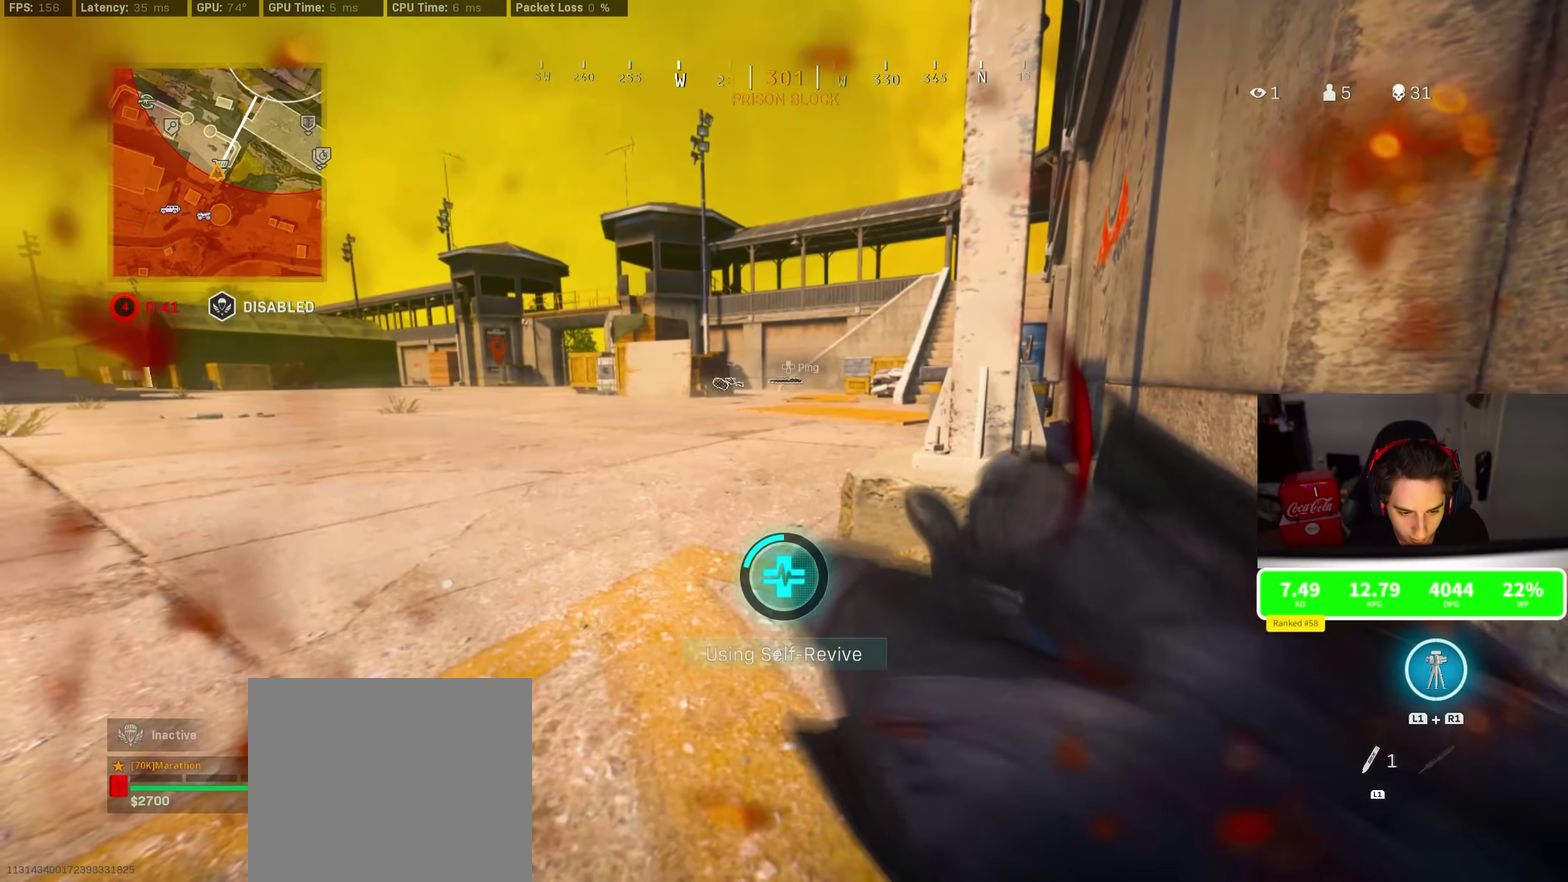
{"dt_ms": 500, "buttons": ["TRIANGLE"], "left_stick": "center", "right_stick": "center", "events": []}
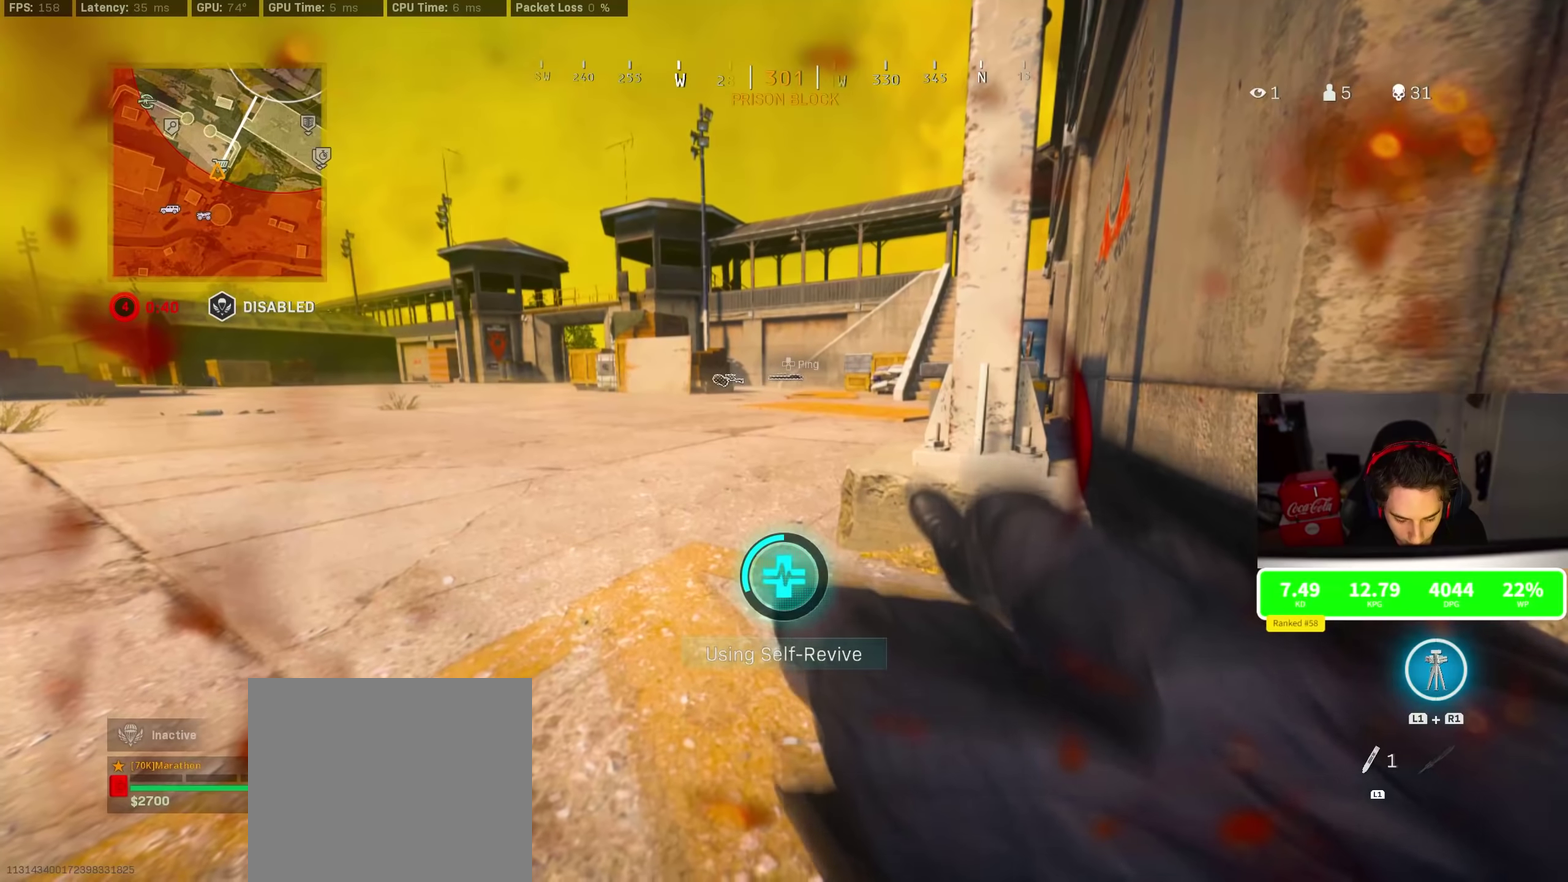
{"dt_ms": 500, "buttons": ["TRIANGLE"], "left_stick": "center", "right_stick": "center", "events": []}
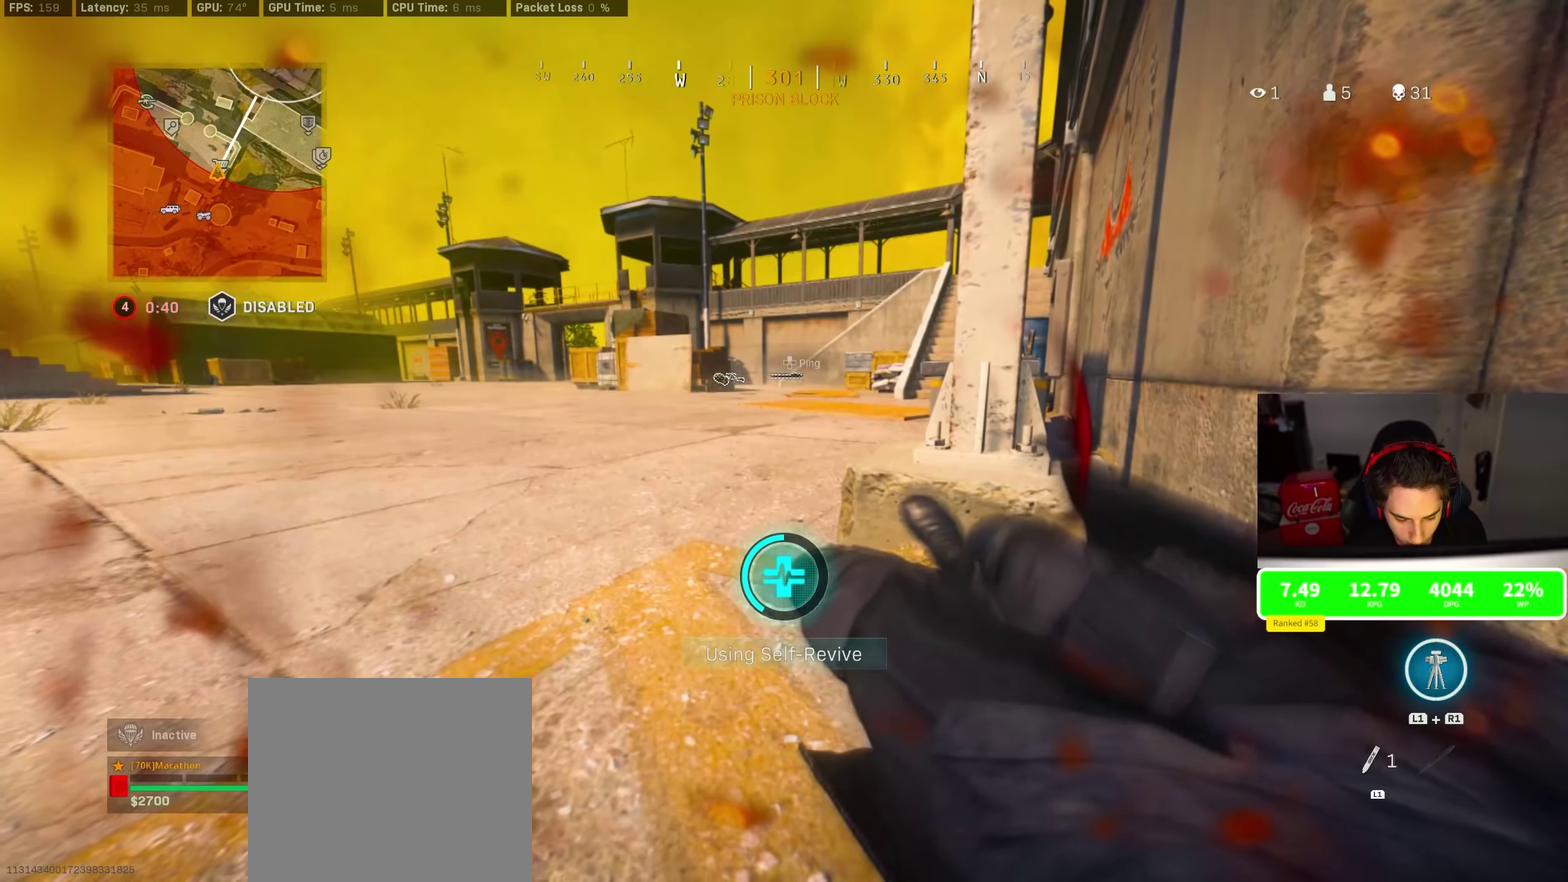
{"dt_ms": 600, "buttons": ["TRIANGLE"], "left_stick": "center", "right_stick": "center", "events": []}
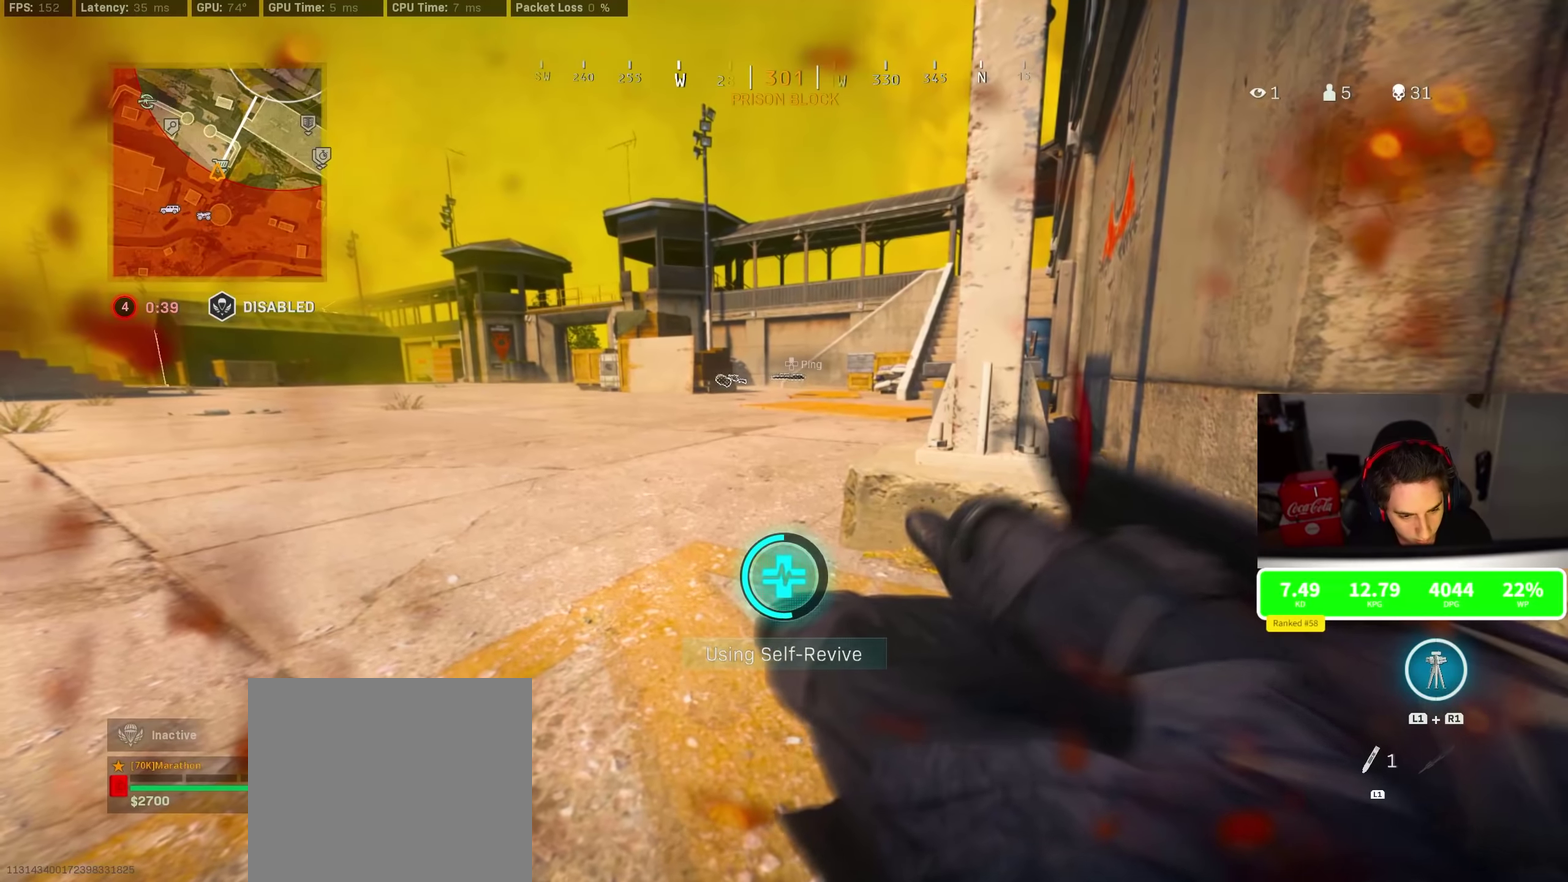
{"dt_ms": 400, "buttons": ["TRIANGLE"], "left_stick": "center", "right_stick": "center", "events": []}
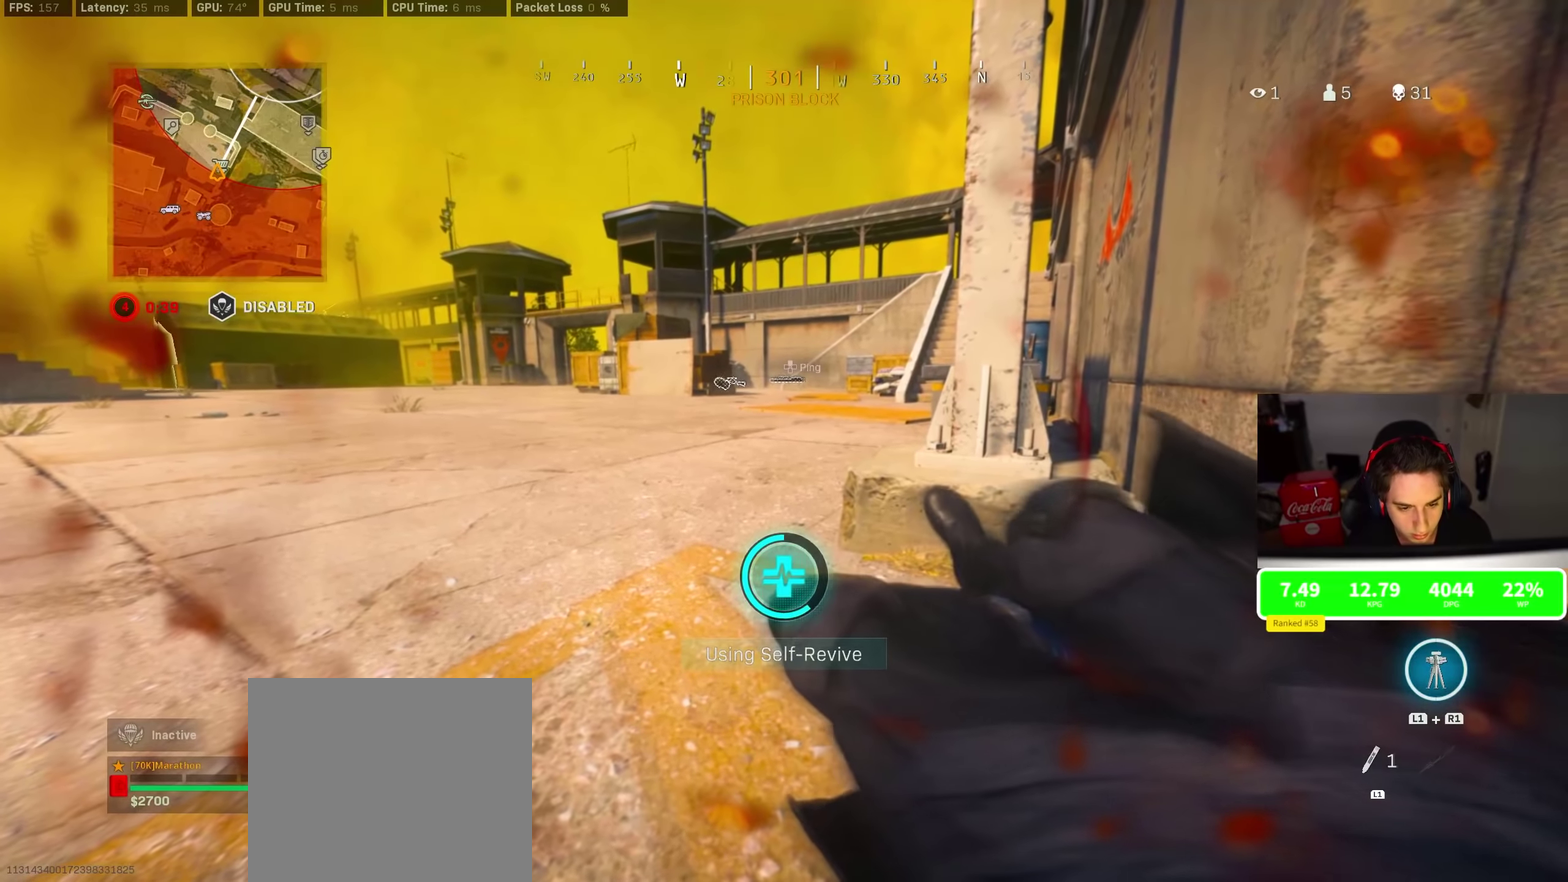
{"dt_ms": 500, "buttons": ["TRIANGLE"], "left_stick": "center", "right_stick": "center", "events": []}
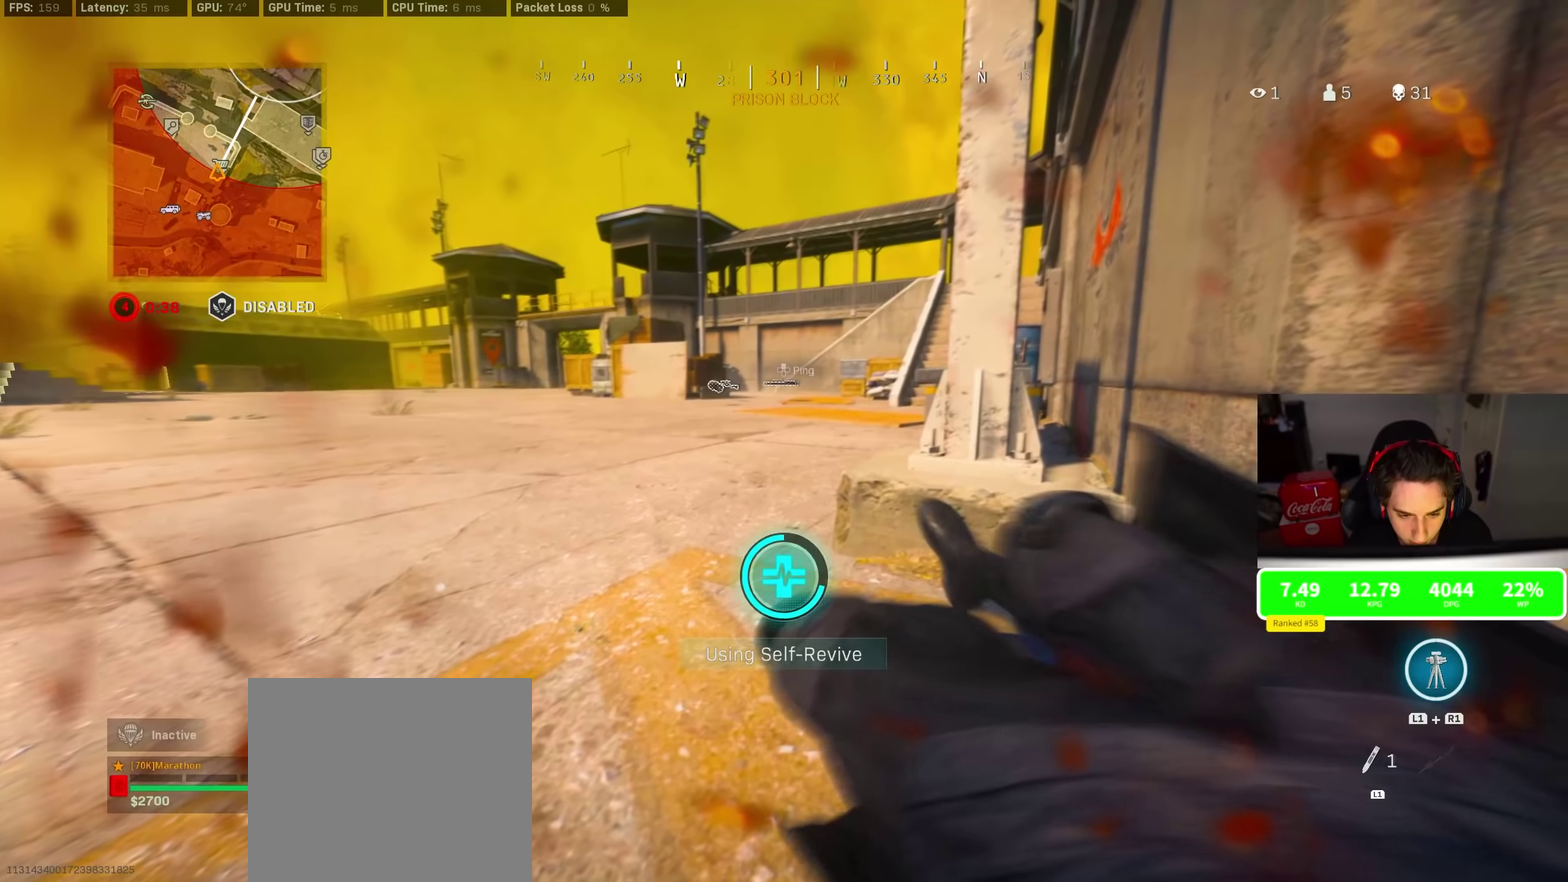
{"dt_ms": 500, "buttons": ["TRIANGLE"], "left_stick": "center", "right_stick": "center", "events": []}
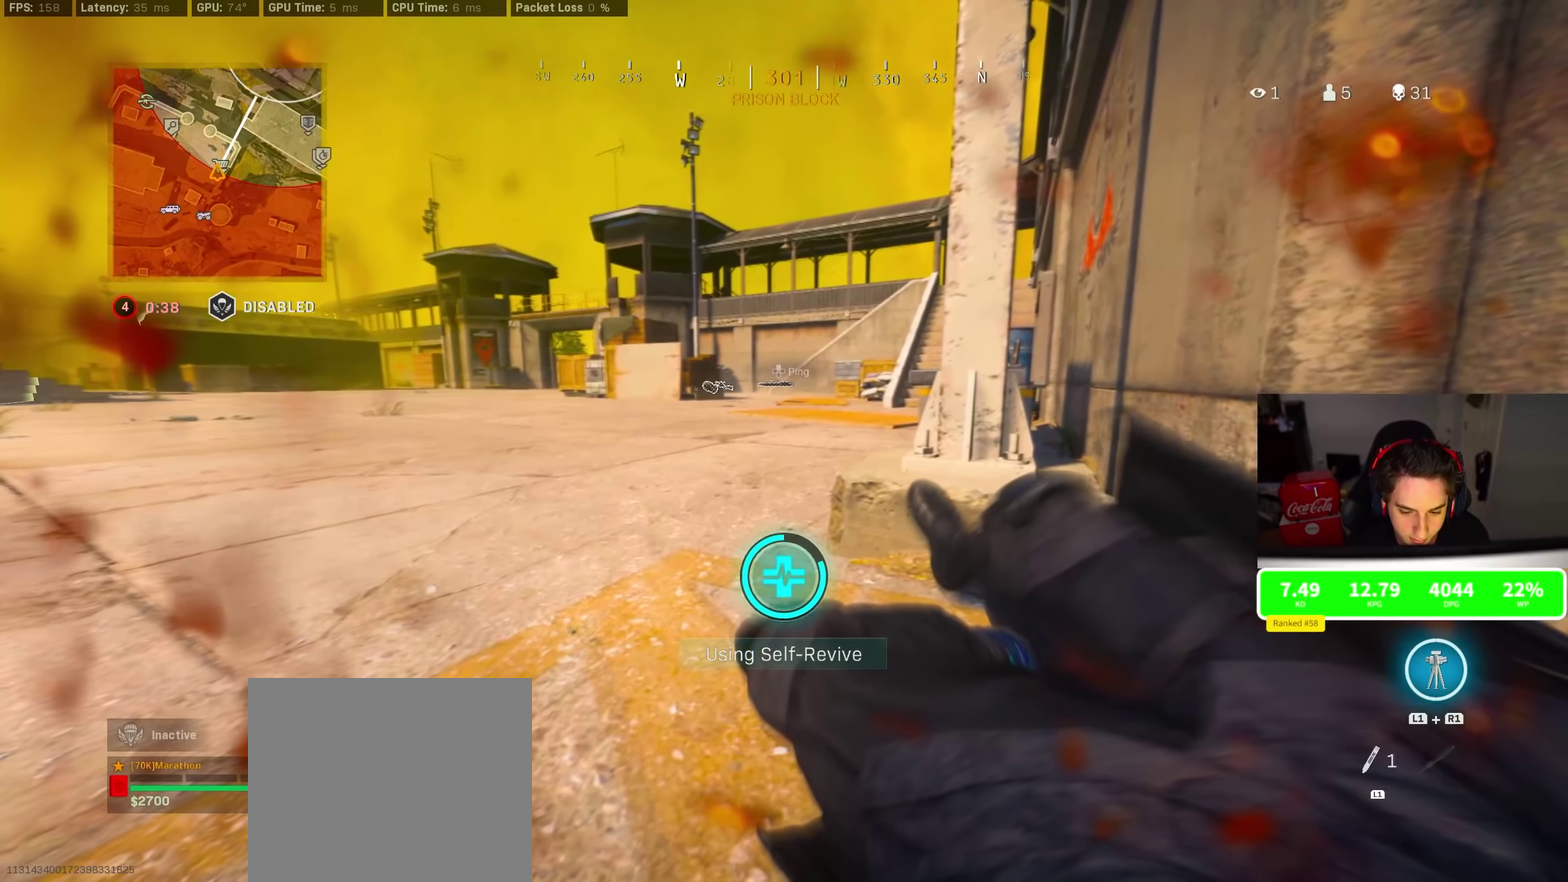
{"dt_ms": 500, "buttons": ["TRIANGLE"], "left_stick": "center", "right_stick": "center", "events": []}
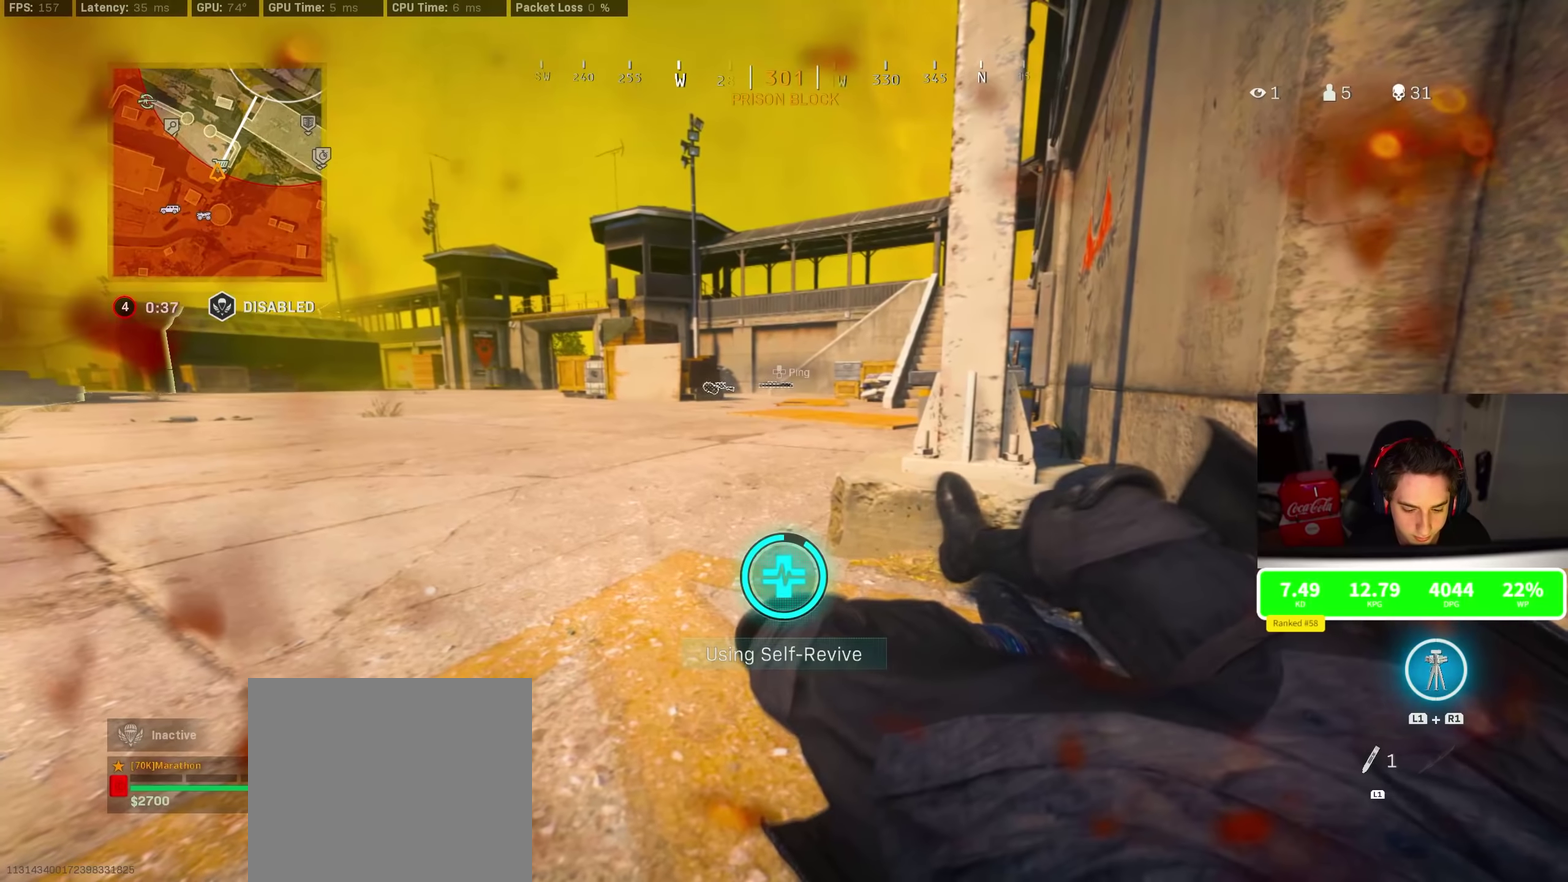
{"dt_ms": 300, "buttons": ["TRIANGLE"], "left_stick": "center", "right_stick": "center", "events": []}
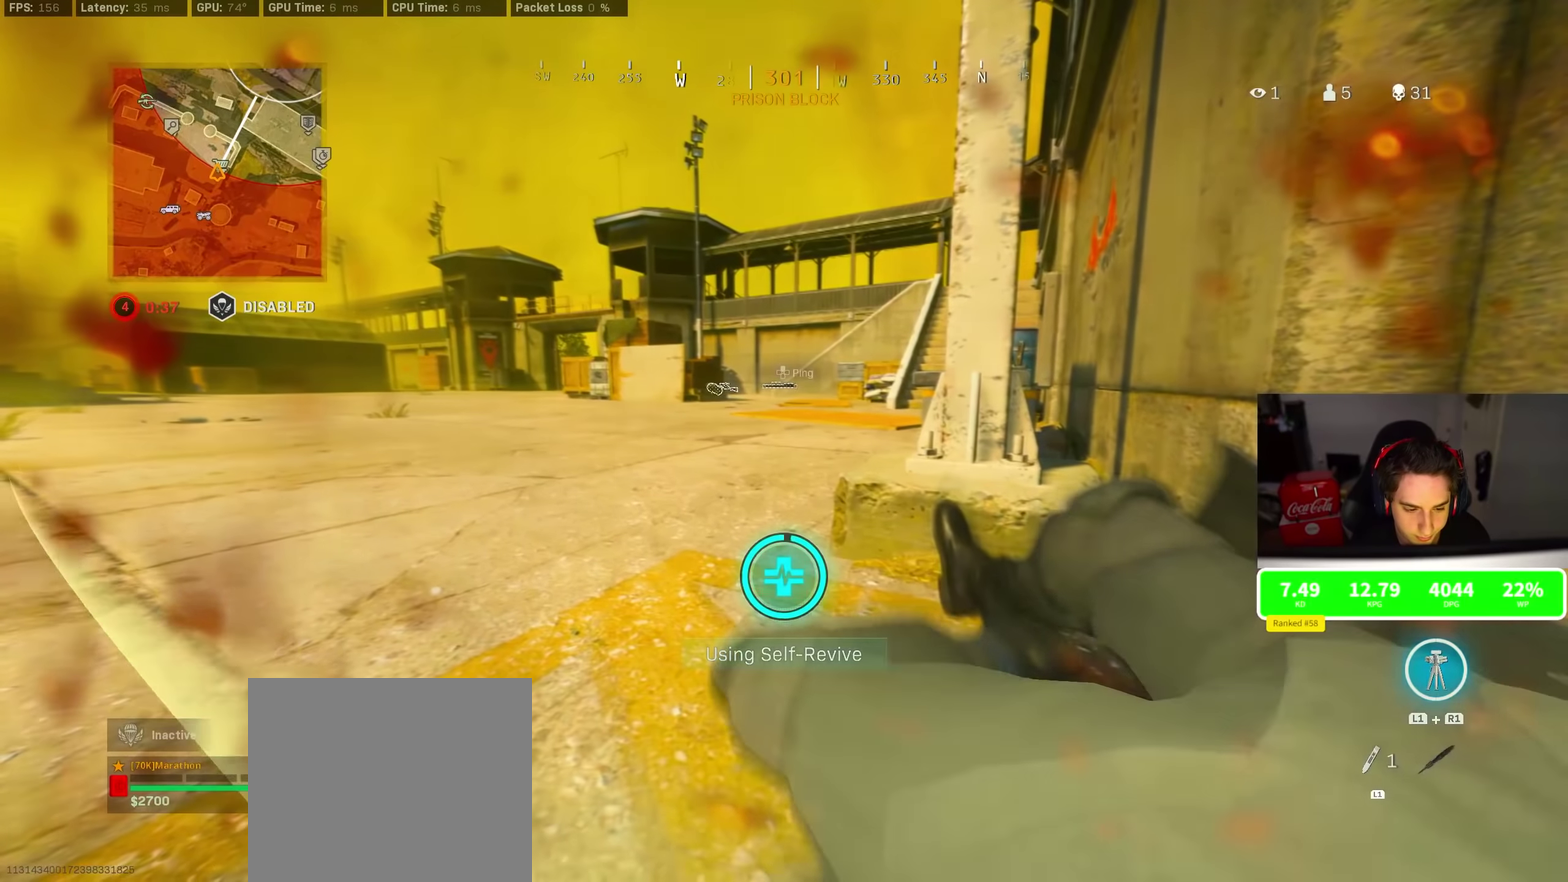
{"dt_ms": 900, "buttons": ["TRIANGLE"], "left_stick": "up-left", "right_stick": "center", "events": [[216, "left_stick", "up-left"]]}
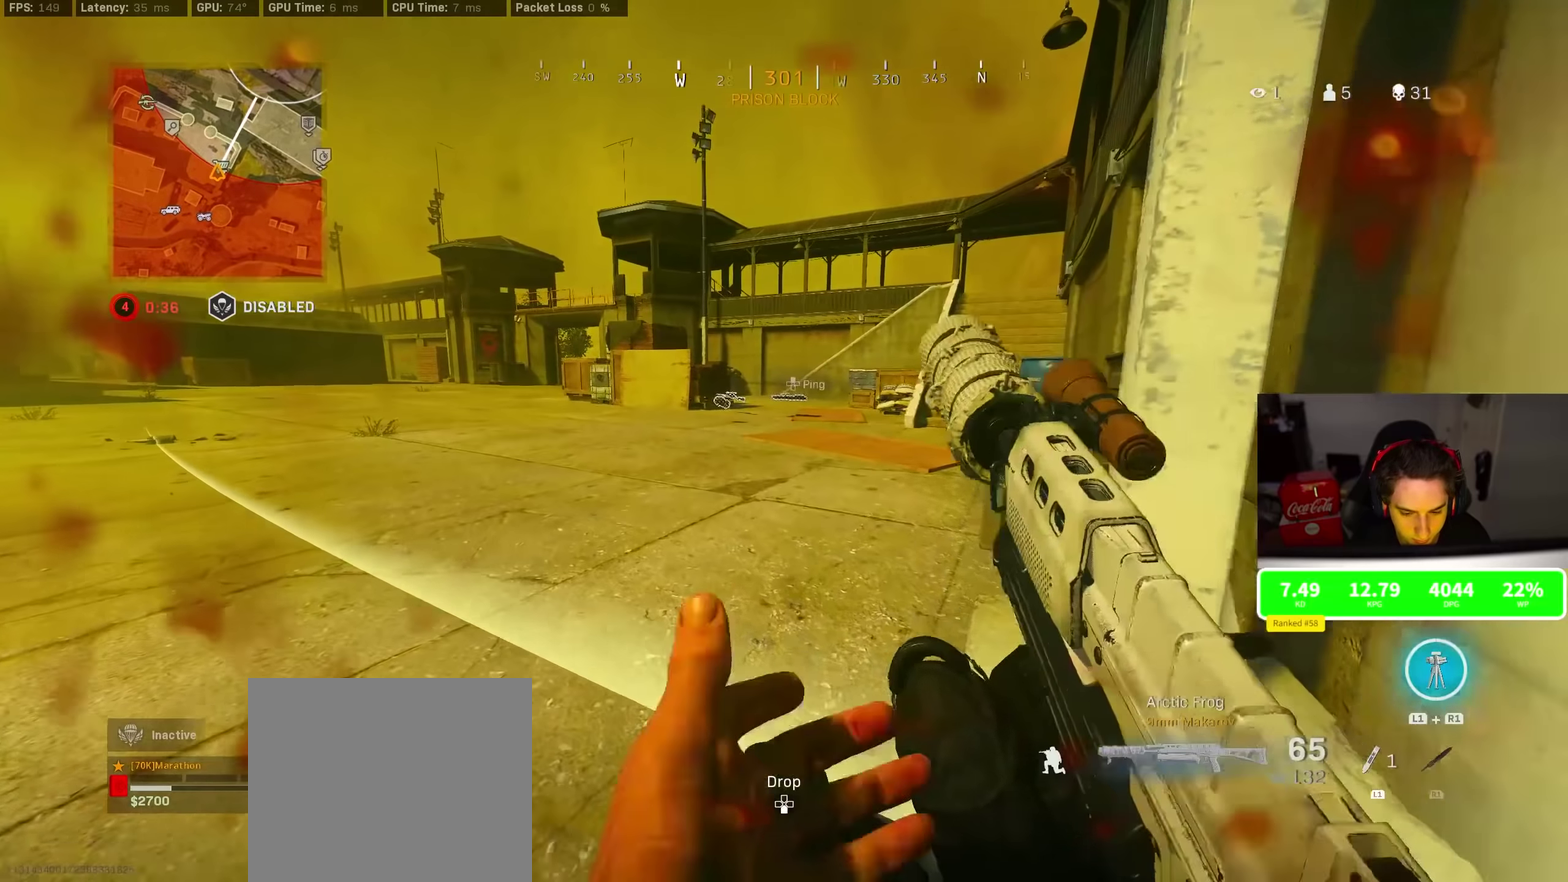
{"dt_ms": 300, "buttons": [], "left_stick": "up", "right_stick": "right", "events": [[16, "TRIANGLE", "up"], [66, "left_stick", "up"], [150, "CROSS", "down"], [150, "right_stick", "right"], [250, "CROSS", "up"]]}
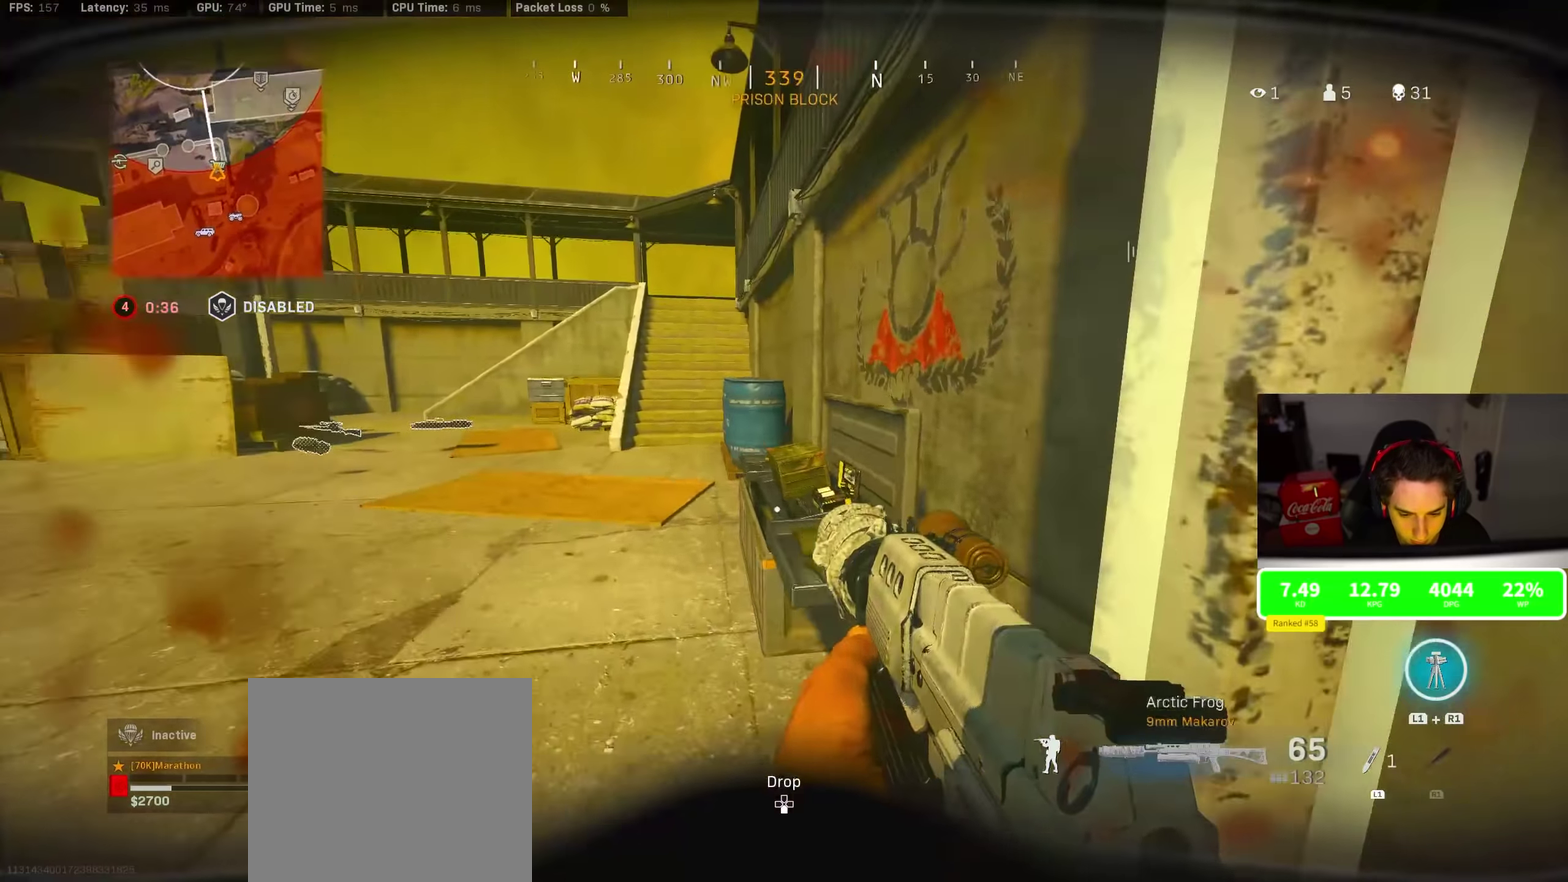
{"dt_ms": 600, "buttons": [], "left_stick": "center", "right_stick": "center", "events": [[16, "right_stick", "center"], [116, "SQUARE", "down"], [150, "left_stick", "center"], [166, "SQUARE", "up"], [500, "DPAD_DOWN", "down"], [567, "DPAD_DOWN", "up"]]}
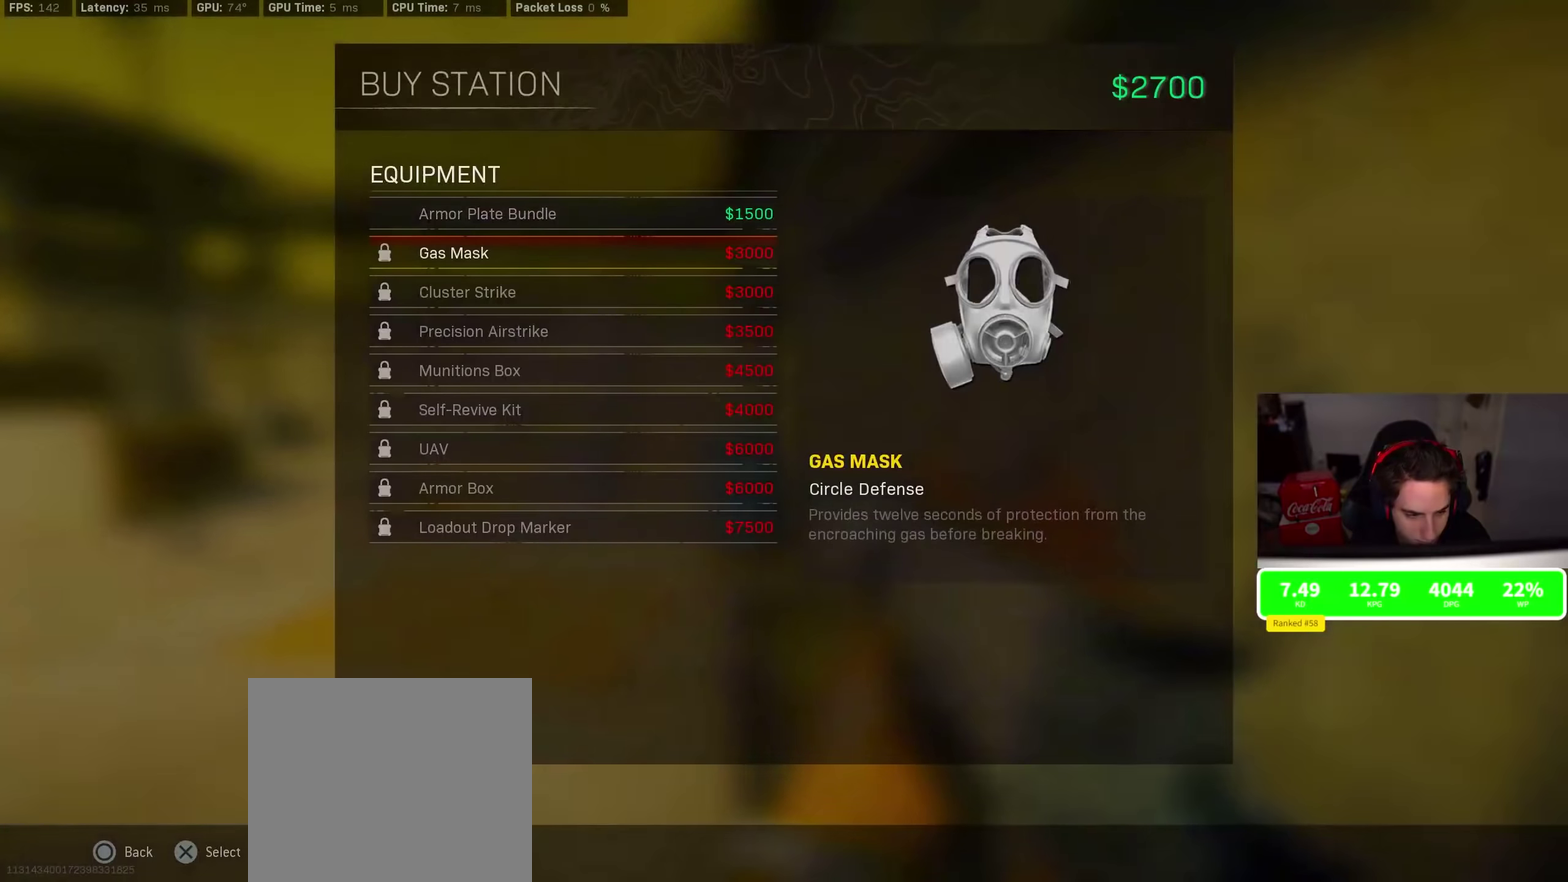
{"dt_ms": 400, "buttons": [], "left_stick": "center", "right_stick": "center", "events": [[84, "DPAD_UP", "down"], [167, "DPAD_UP", "up"], [217, "CROSS", "down"], [284, "CROSS", "up"], [334, "CROSS", "down"], [400, "CROSS", "up"]]}
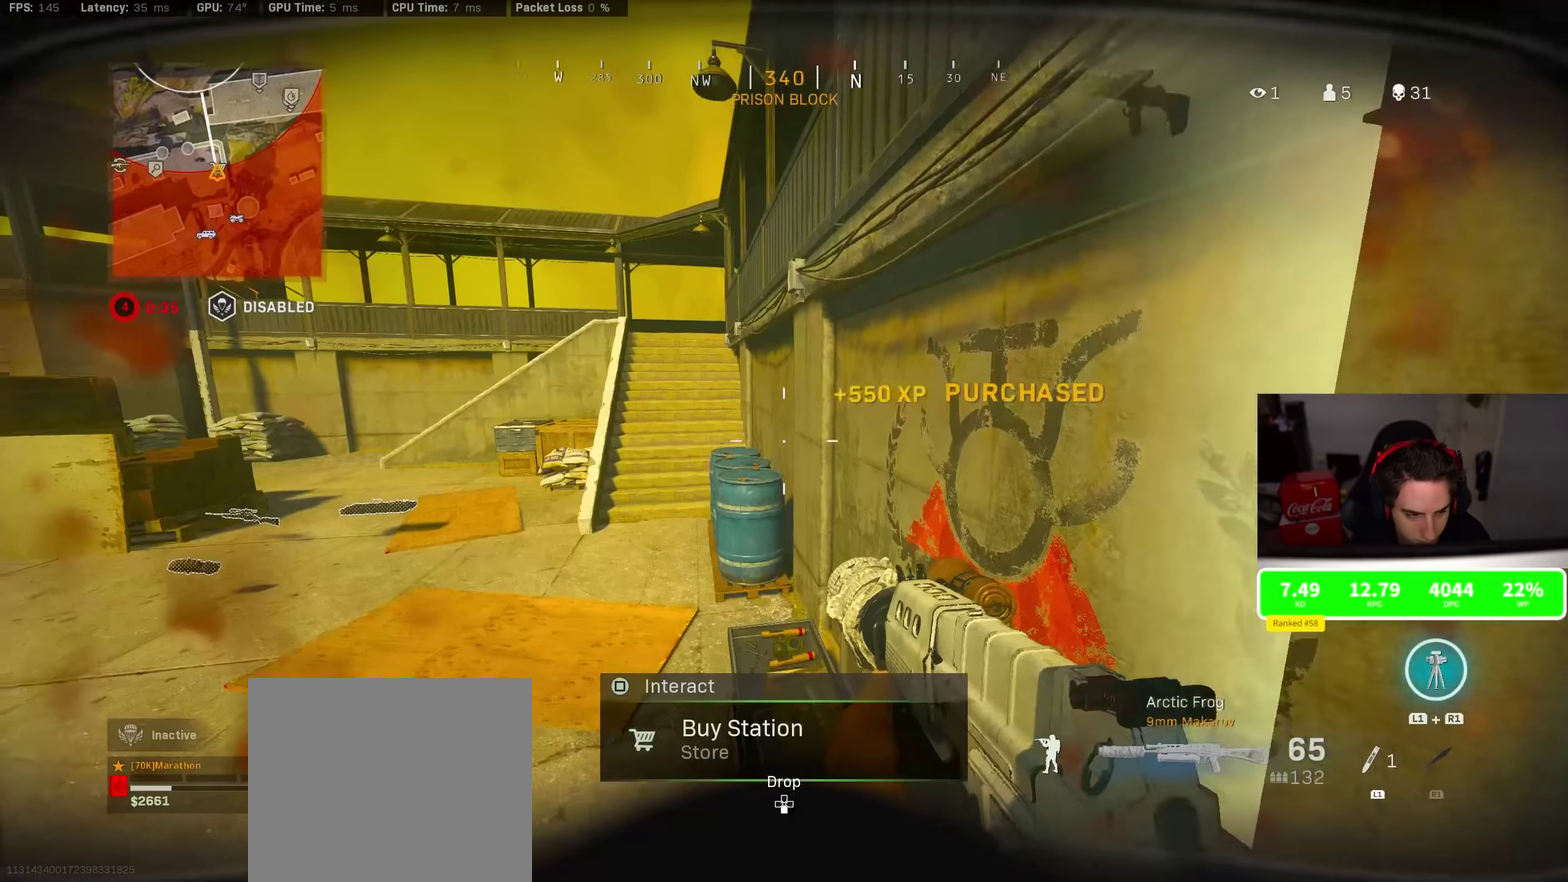
{"dt_ms": 500, "buttons": ["TRIANGLE"], "left_stick": "up", "right_stick": "center", "events": [[17, "right_stick", "left"], [50, "left_stick", "up-left"], [167, "left_stick", "up"], [200, "right_stick", "center"], [450, "TRIANGLE", "down"]]}